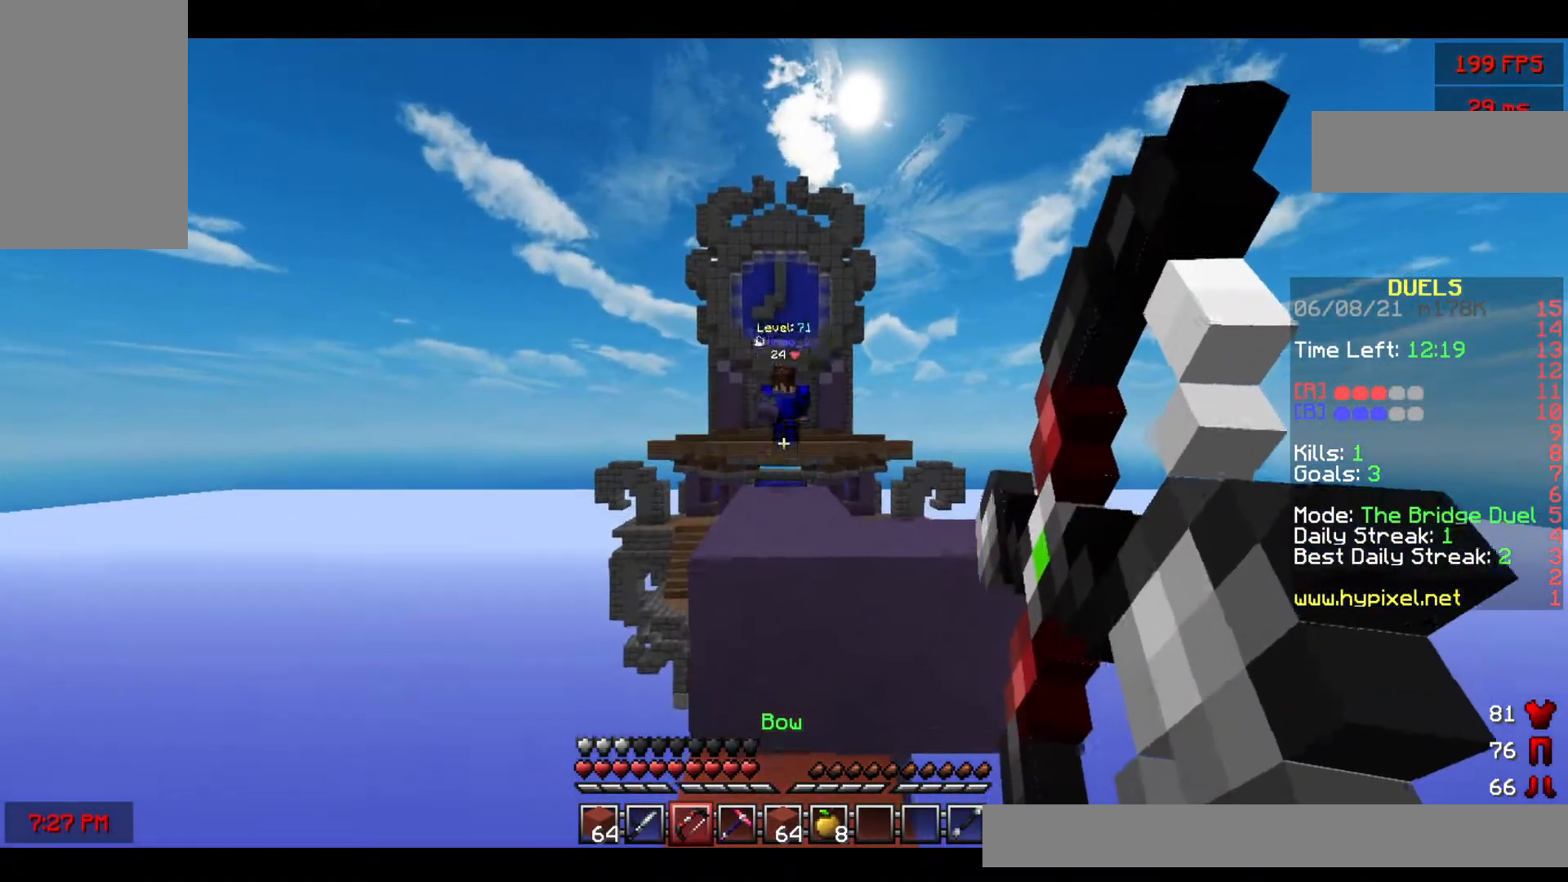
Gameplay with keyboard and mouse; each line is a JSON object with the keys and mouse buttons held at the frame after it. "events" lists presses ("down") and releases ("up") of "a", "d", "s", "space", "w", "mouse_left" and "mouse_right" between this image and that frame as [ms after this image, input, new state], when the widget could be followed in between. "mouse_left", "mouse_right" = the "left", "right" buttons of the "mouse" list. No other keys are recorded. Fast repeated clicks can show as one long hold. Mouse movement is not recorded.
{"keys": ["w"], "mouse": [], "events": [[133, "space", "down"], [167, "mouse_right", "up"], [500, "space", "up"]]}
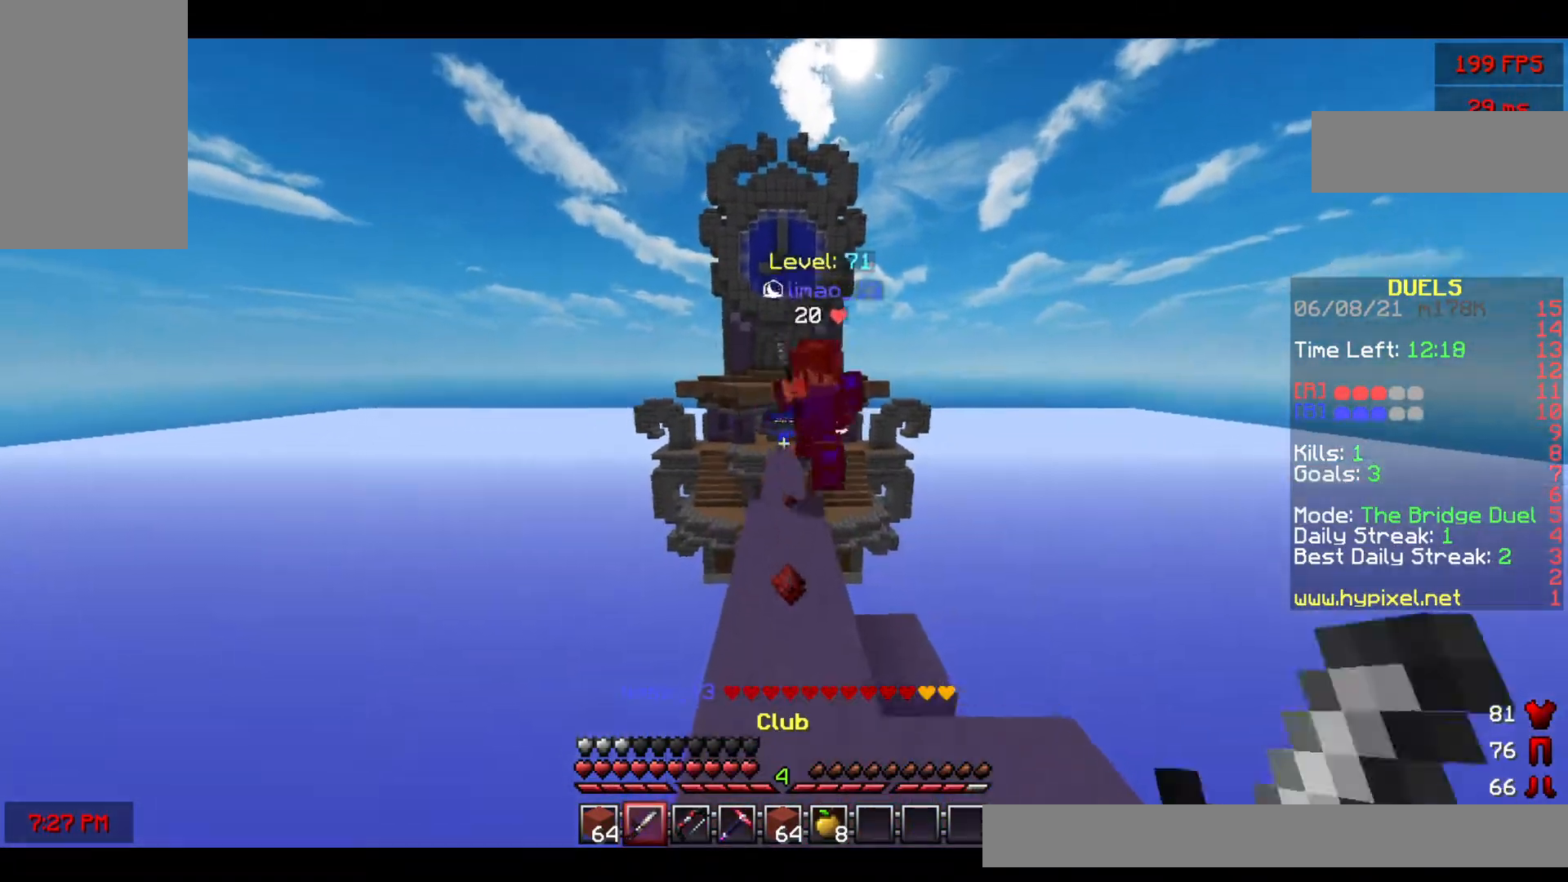
{"keys": ["w"], "mouse": ["left", "right"], "events": [[233, "mouse_left", "down"], [250, "mouse_right", "down"]]}
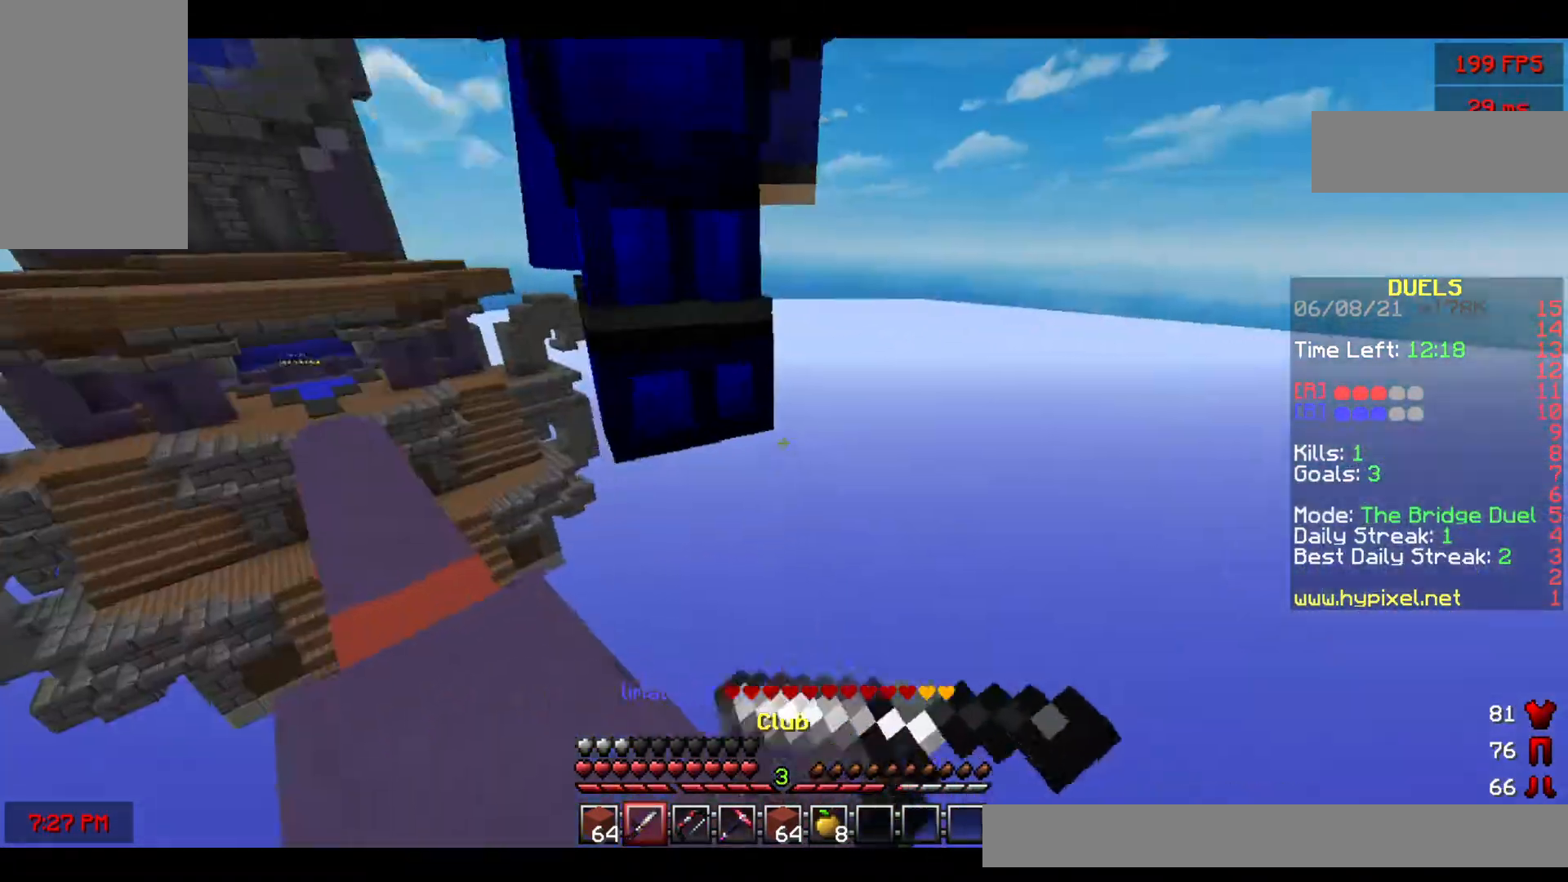
{"keys": ["w"], "mouse": ["left", "right"], "events": [[300, "a", "down"], [367, "mouse_right", "up"], [433, "mouse_right", "down"], [450, "a", "up"]]}
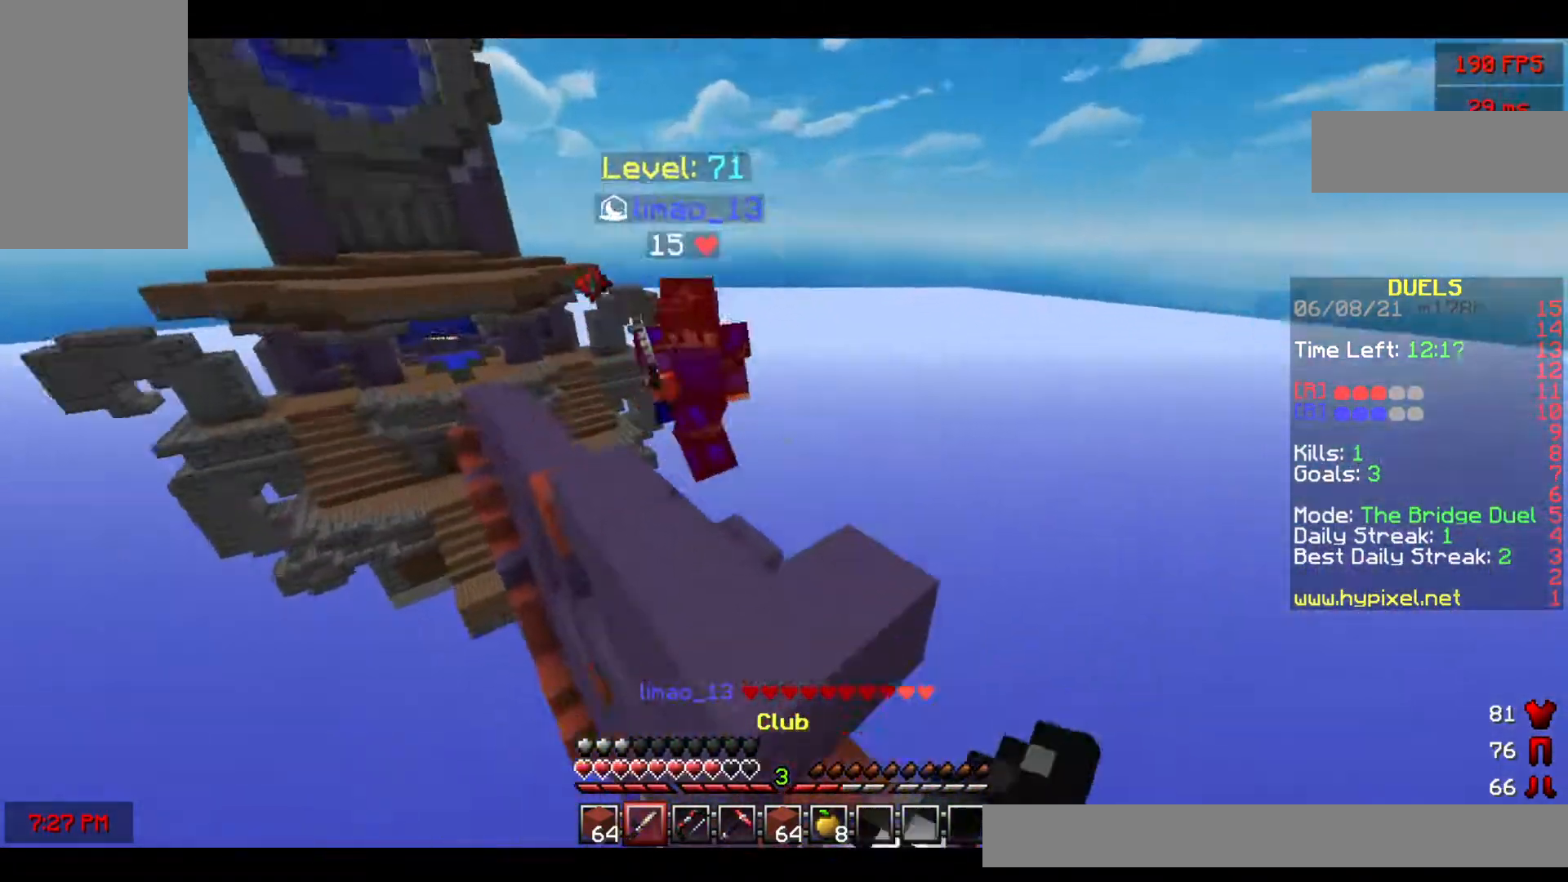
{"keys": ["d", "w"], "mouse": [], "events": [[17, "mouse_left", "up"], [17, "mouse_right", "up"], [83, "d", "down"]]}
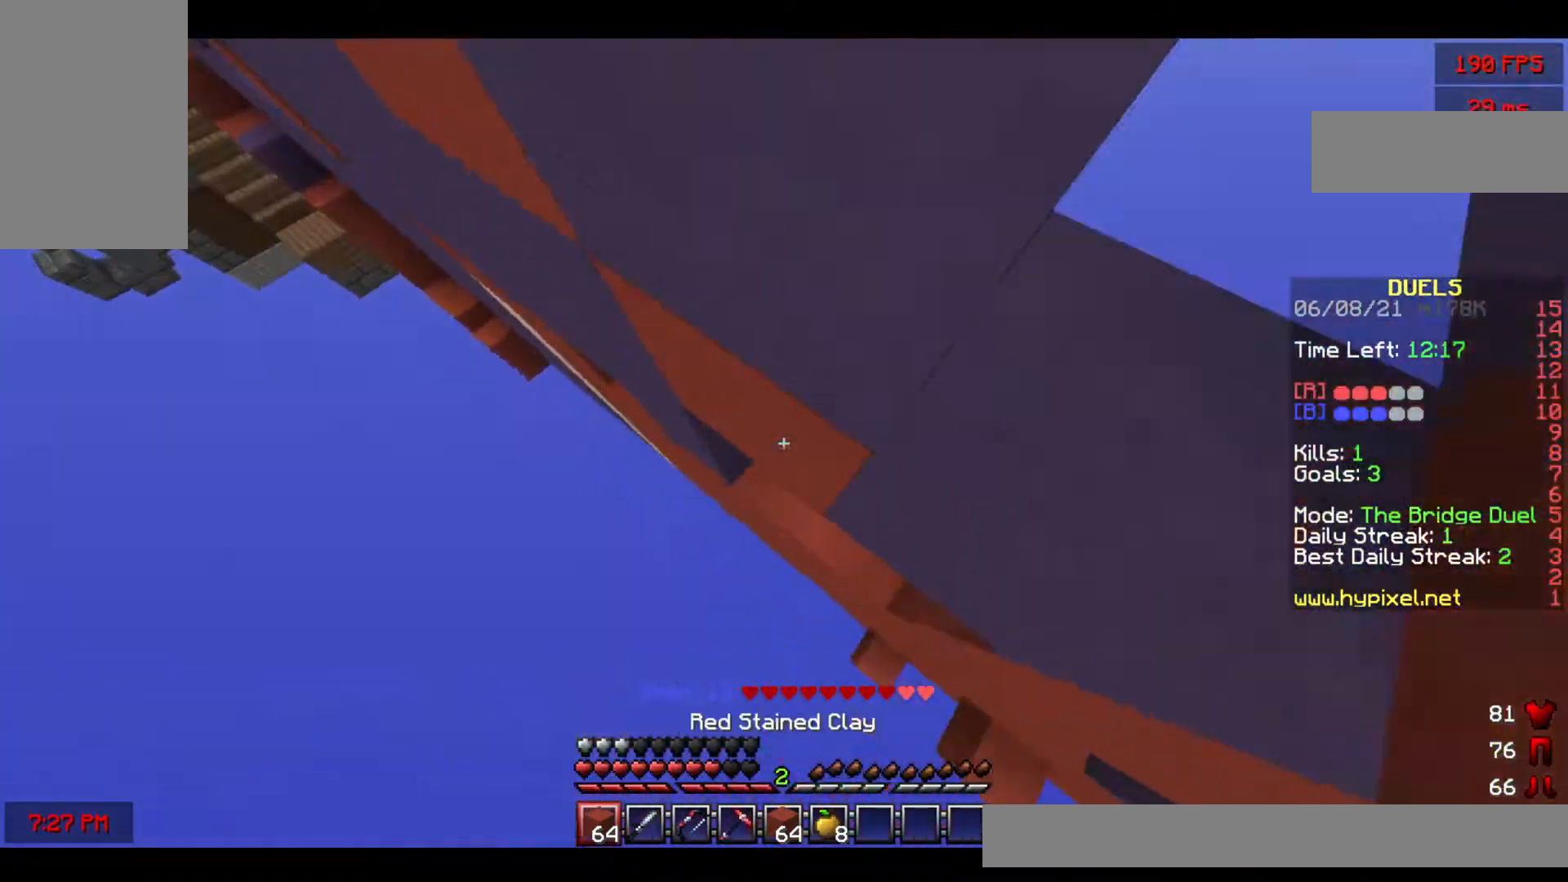
{"keys": ["space"], "mouse": ["right"], "events": [[50, "mouse_right", "down"], [283, "w", "up"], [317, "d", "up"], [400, "space", "down"]]}
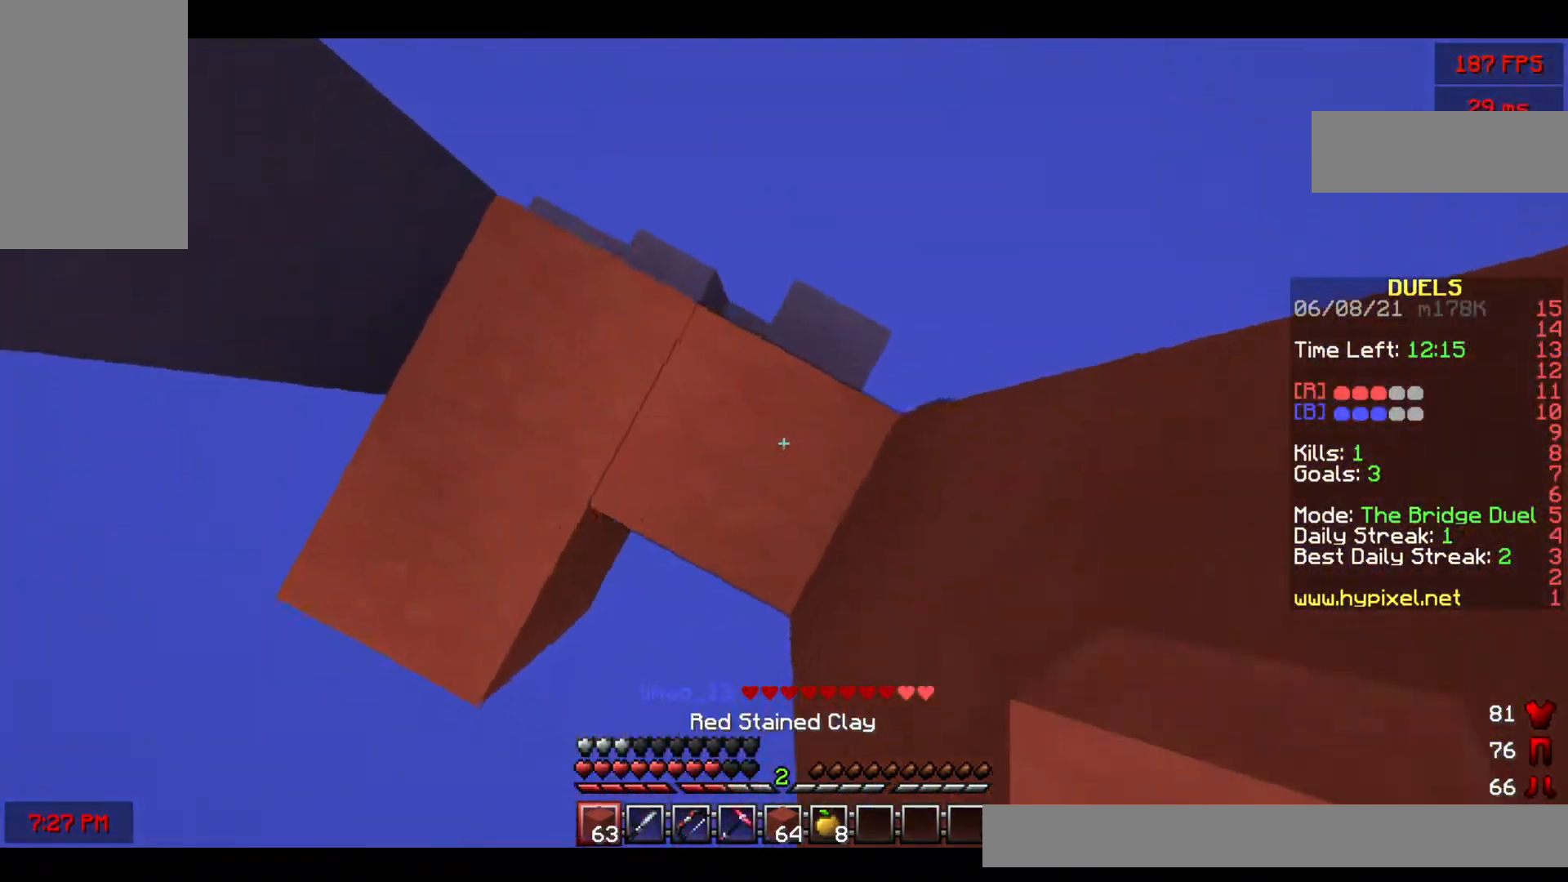
{"keys": ["w"], "mouse": [], "events": [[67, "s", "down"], [250, "s", "up"], [300, "space", "up"], [350, "d", "down"], [383, "mouse_right", "up"], [383, "w", "down"], [500, "d", "up"]]}
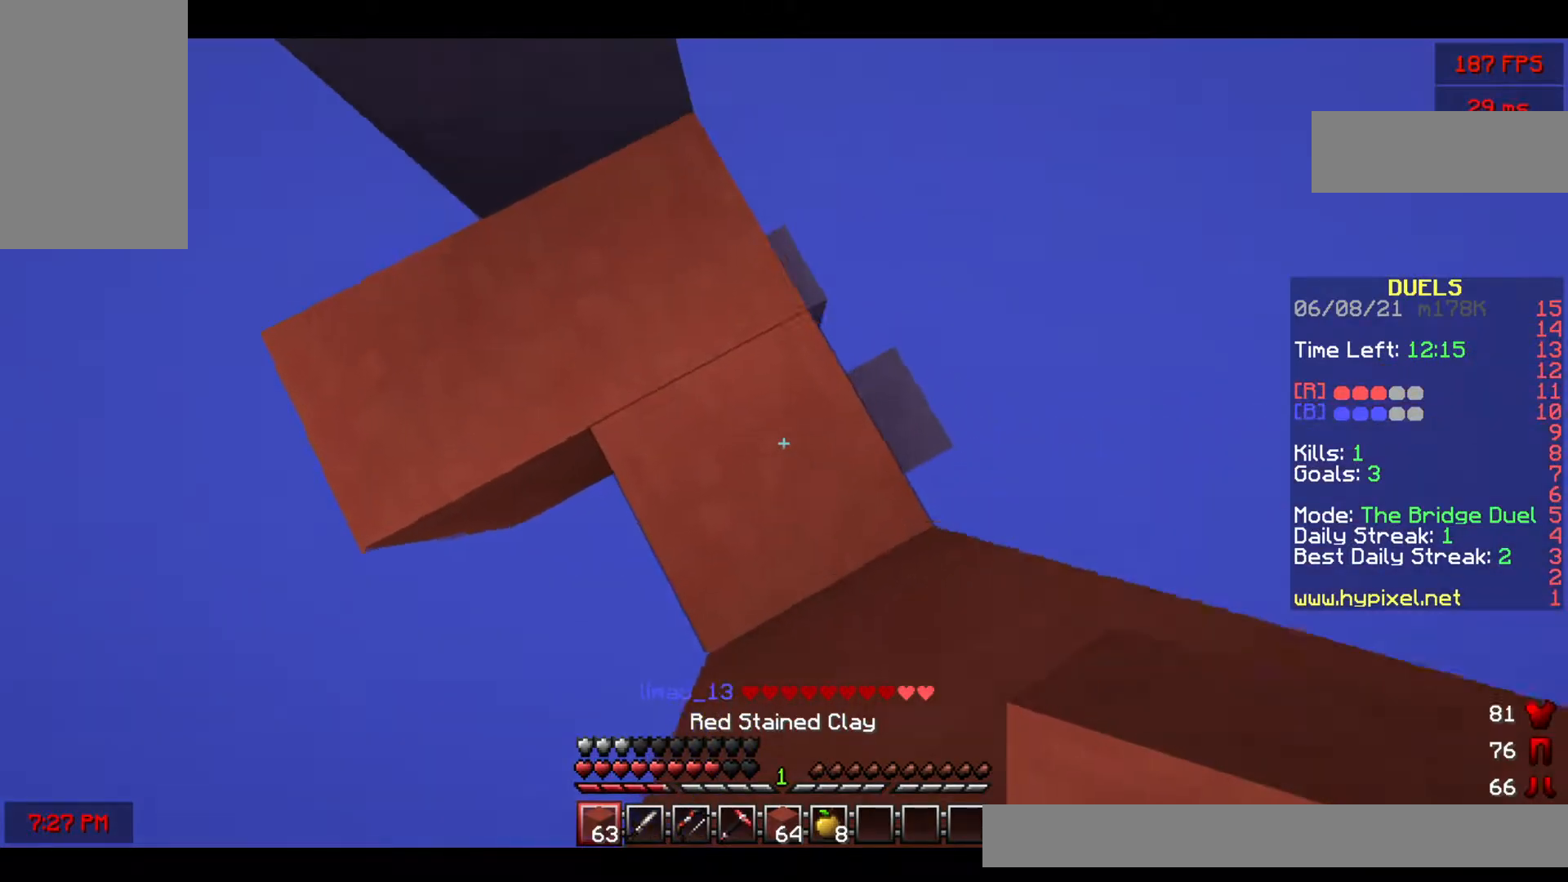
{"keys": ["space", "w"], "mouse": [], "events": [[50, "d", "down"], [250, "d", "up"], [267, "space", "down"], [300, "d", "down"], [433, "d", "up"]]}
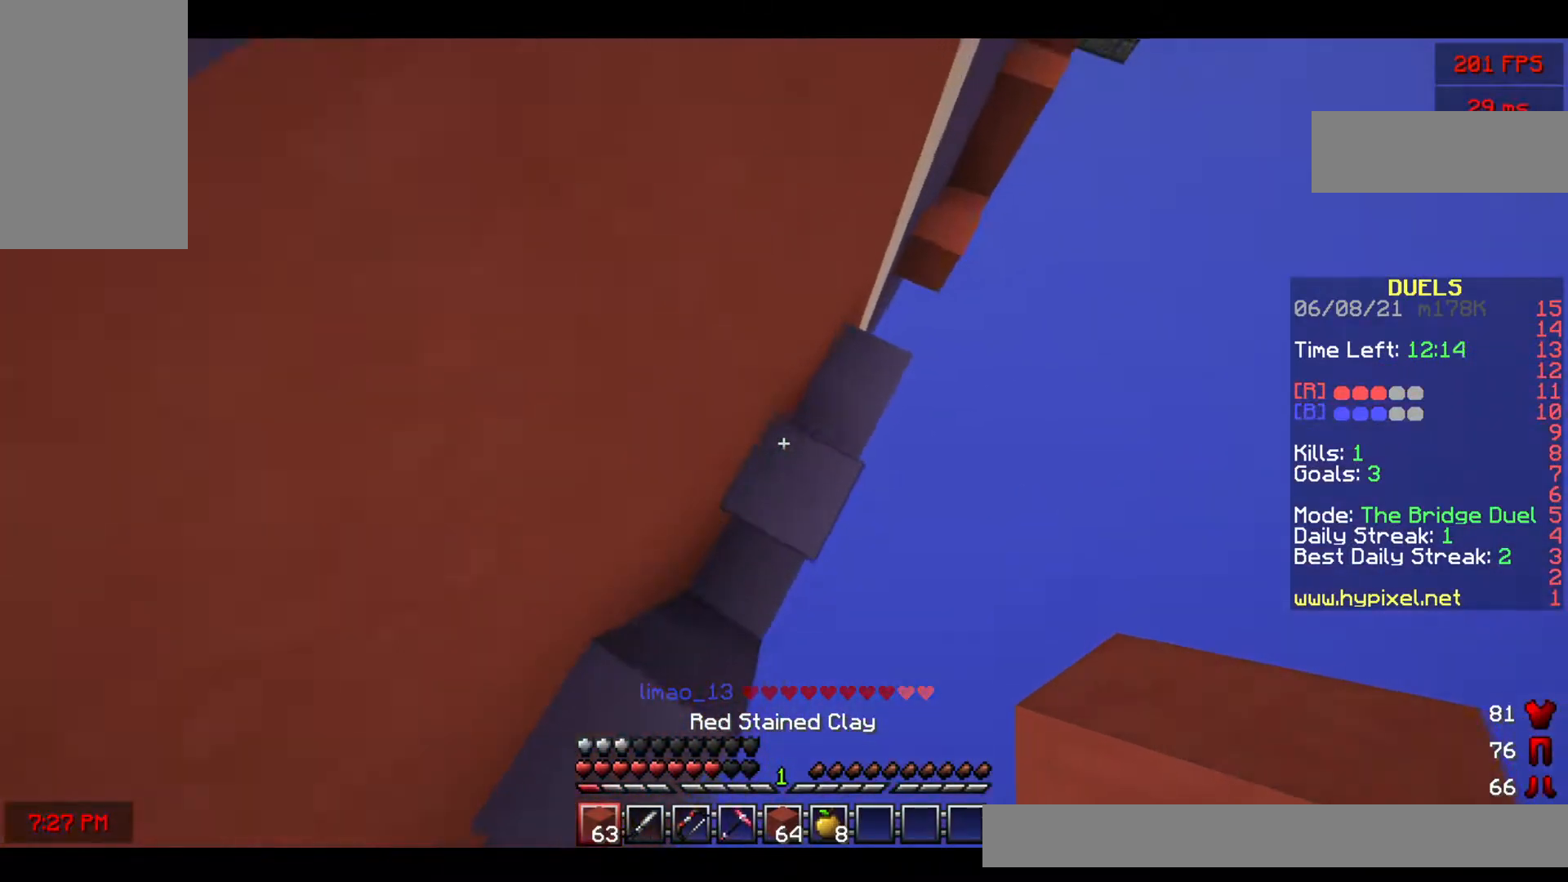
{"keys": ["d", "space", "w"], "mouse": ["right"], "events": [[133, "d", "down"], [250, "mouse_right", "down"]]}
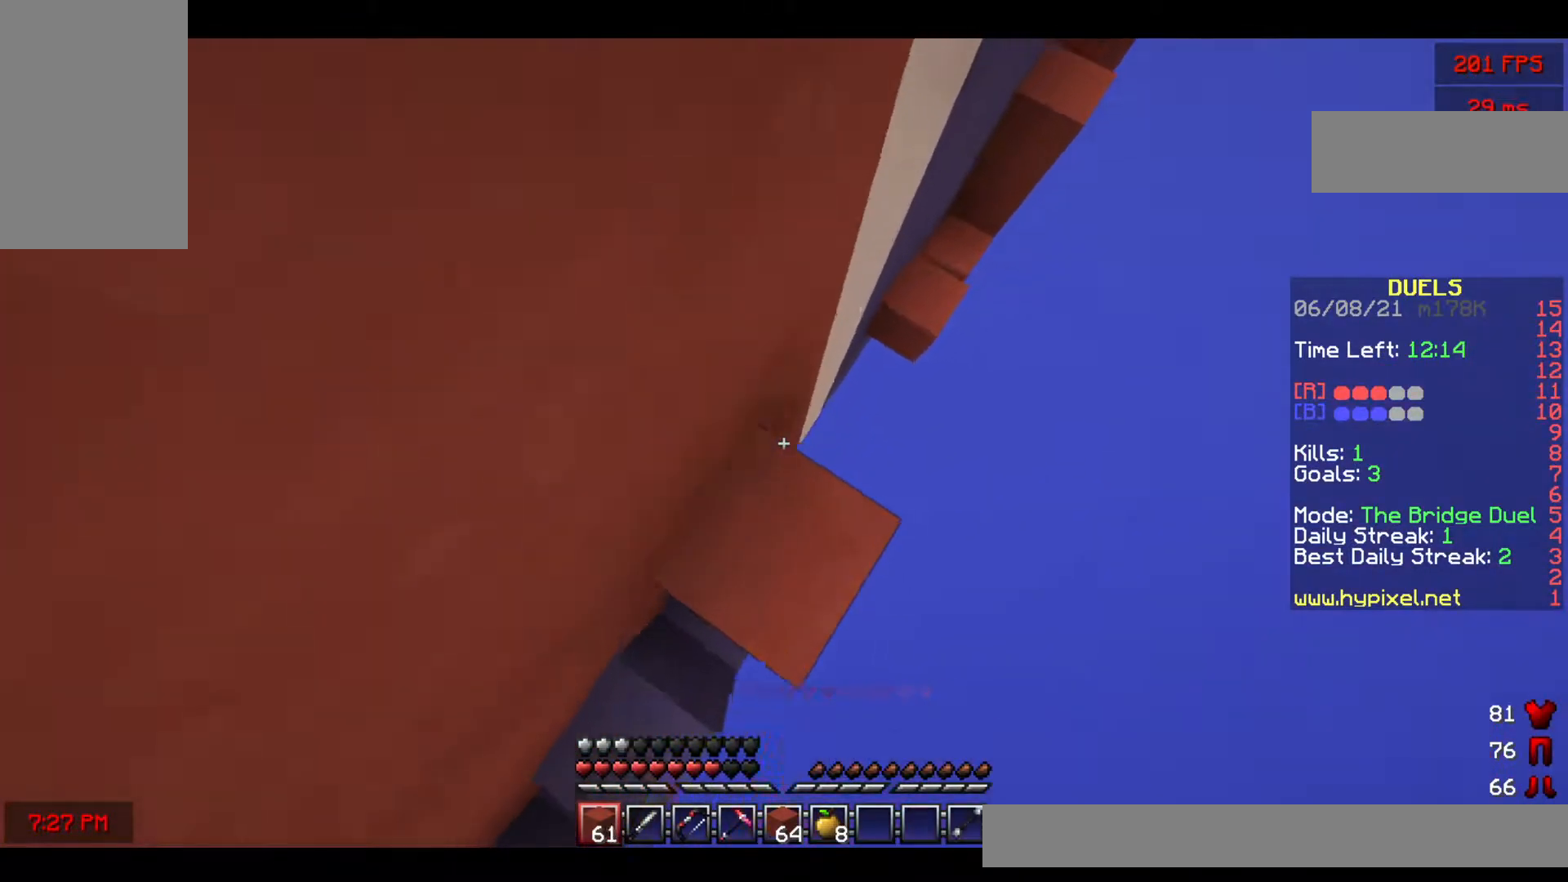
{"keys": ["d", "space", "w"], "mouse": ["right"], "events": []}
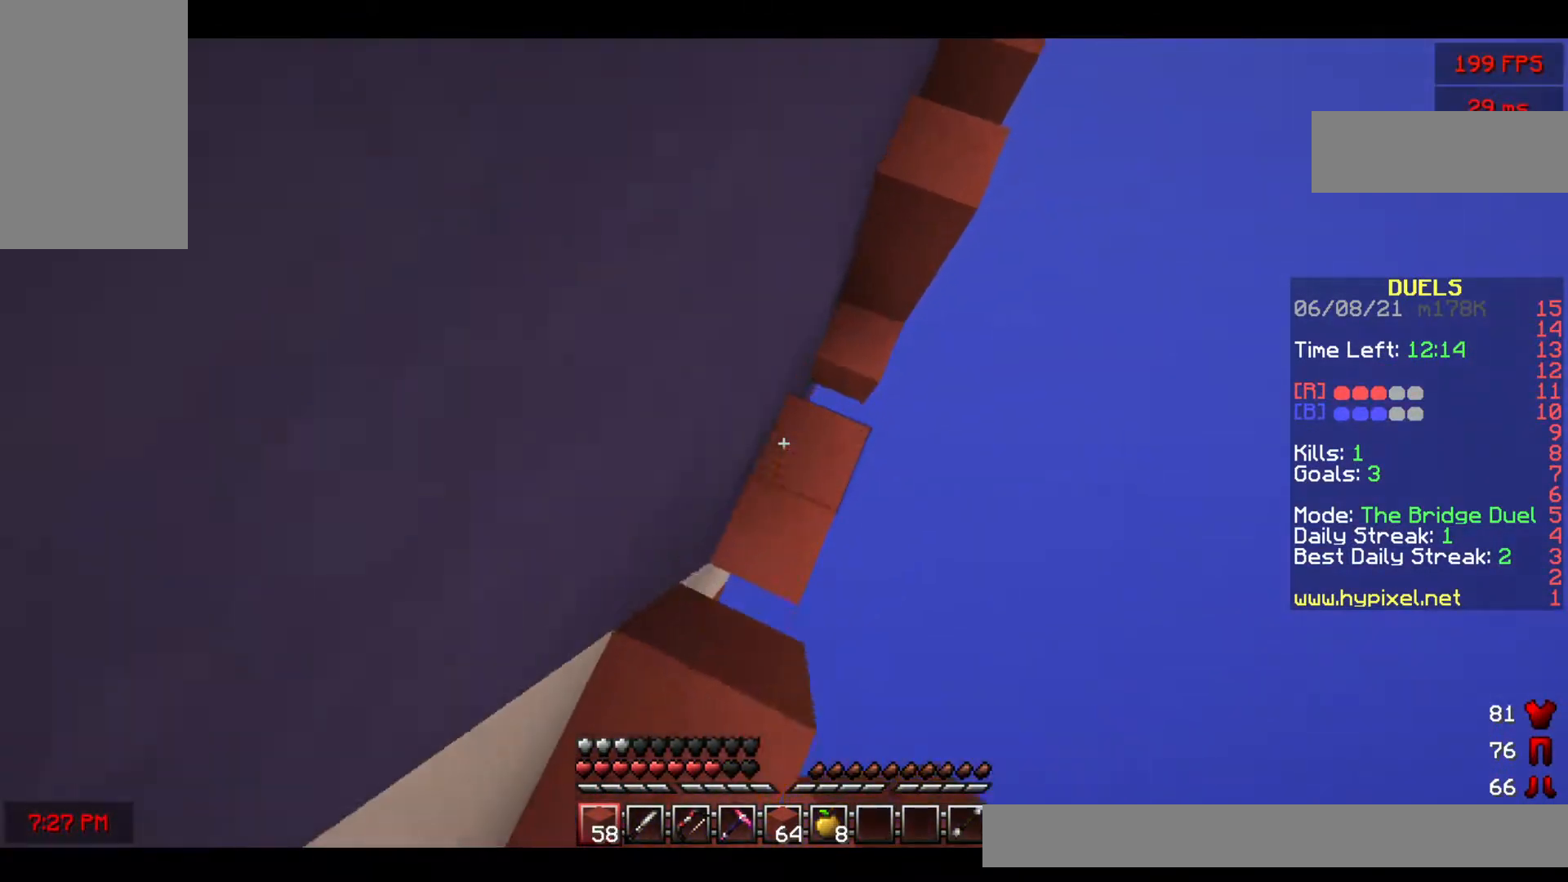
{"keys": ["d", "space", "w"], "mouse": ["right"], "events": [[50, "mouse_right", "up"], [117, "mouse_right", "down"]]}
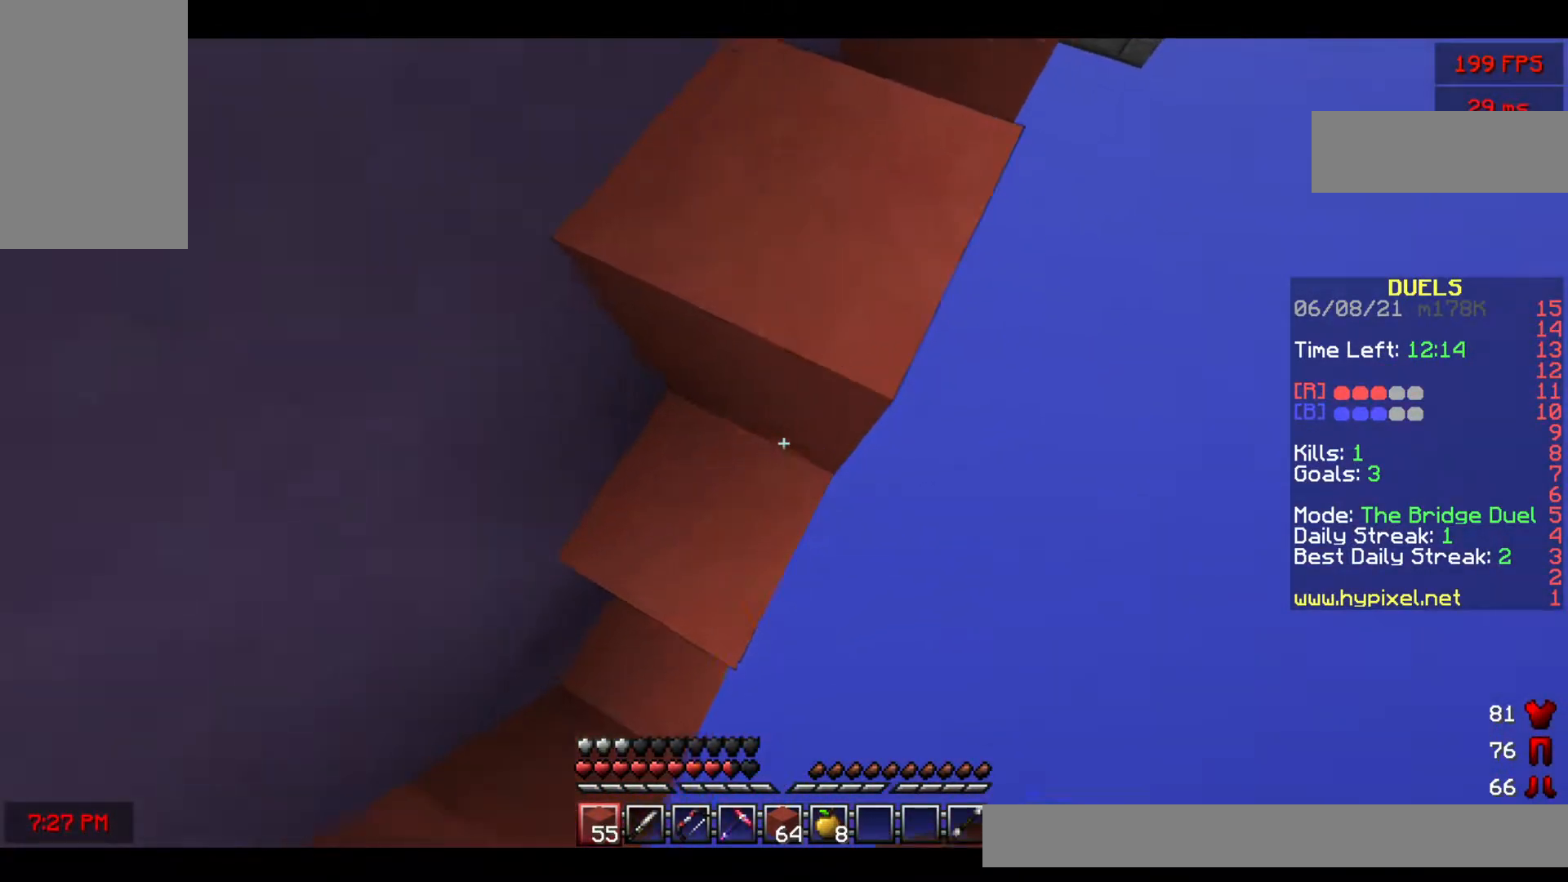
{"keys": ["d", "space", "w"], "mouse": [], "events": [[67, "mouse_right", "up"], [133, "mouse_right", "down"], [300, "mouse_right", "up"], [367, "d", "up"], [367, "mouse_right", "down"], [417, "mouse_right", "up"], [467, "d", "down"]]}
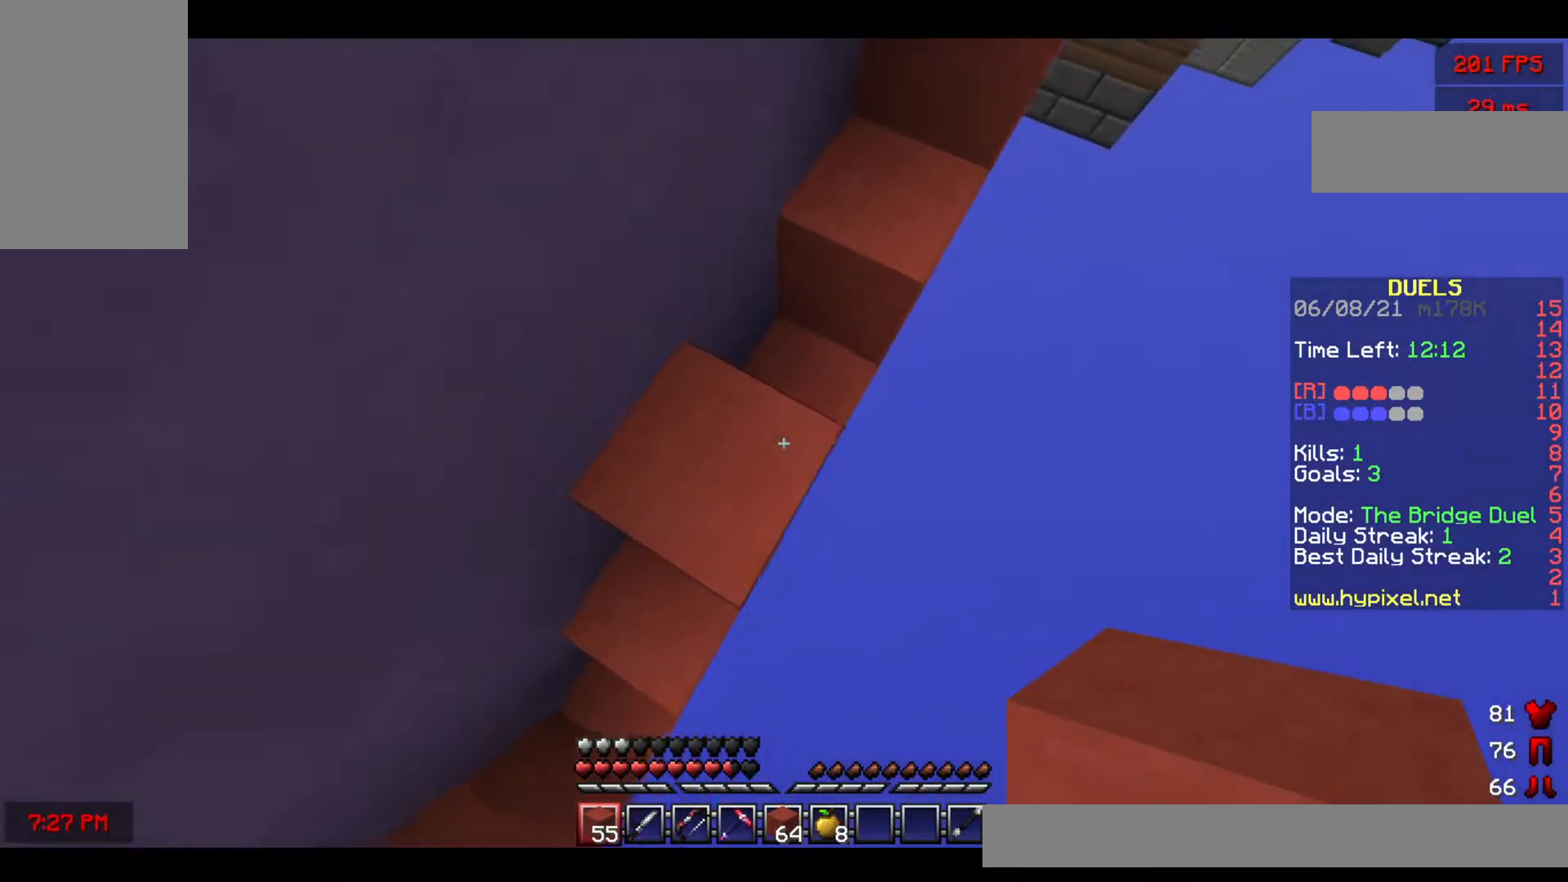
{"keys": ["d", "space", "w"], "mouse": ["right"], "events": [[183, "mouse_right", "down"]]}
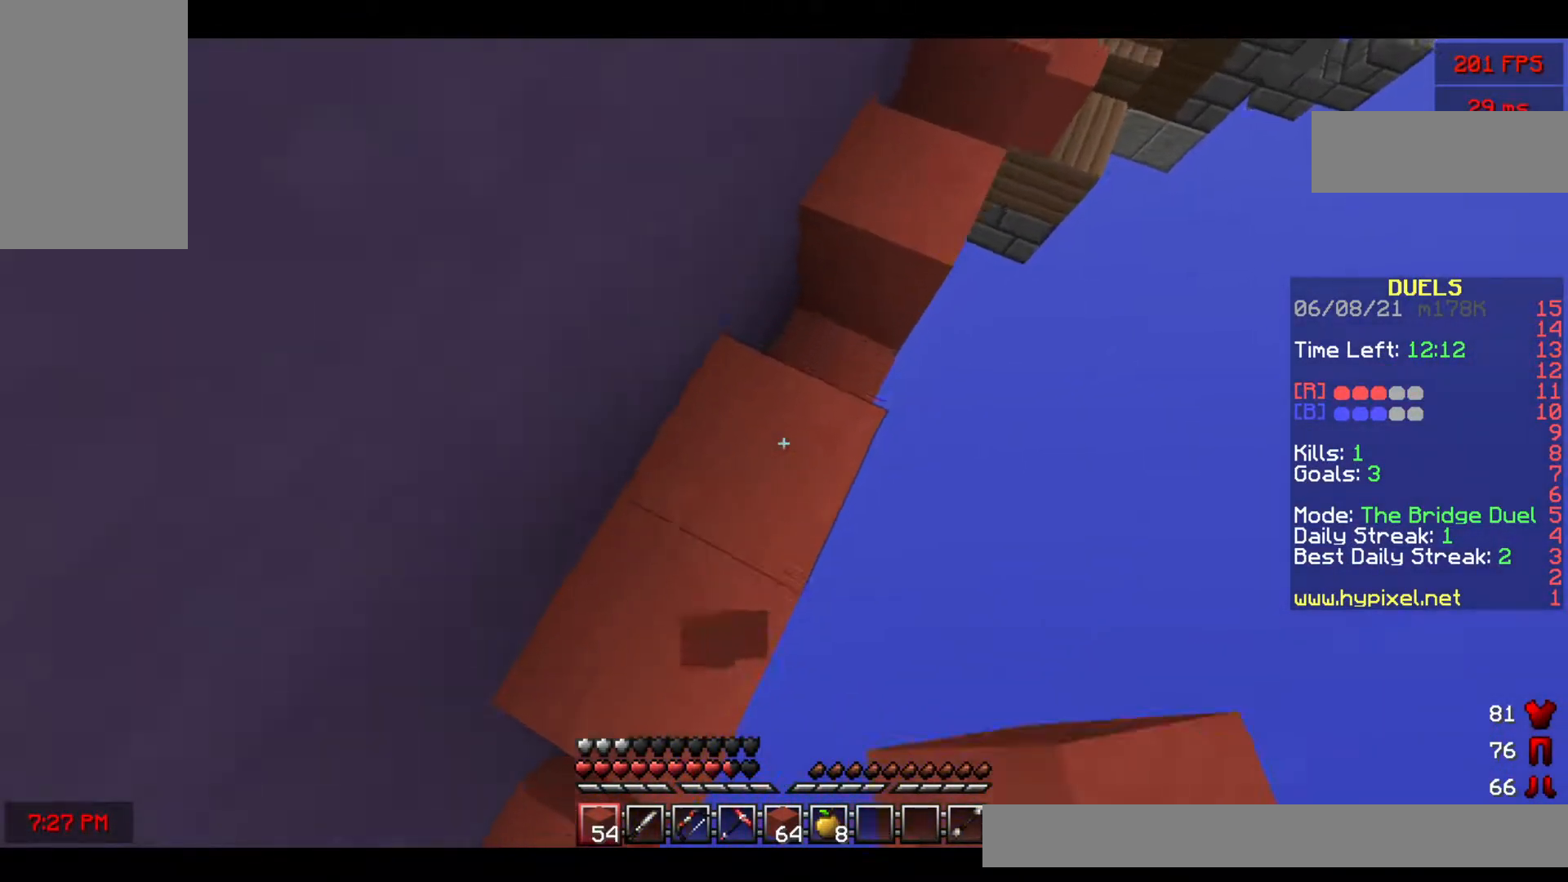
{"keys": ["d", "space", "w"], "mouse": ["right"], "events": []}
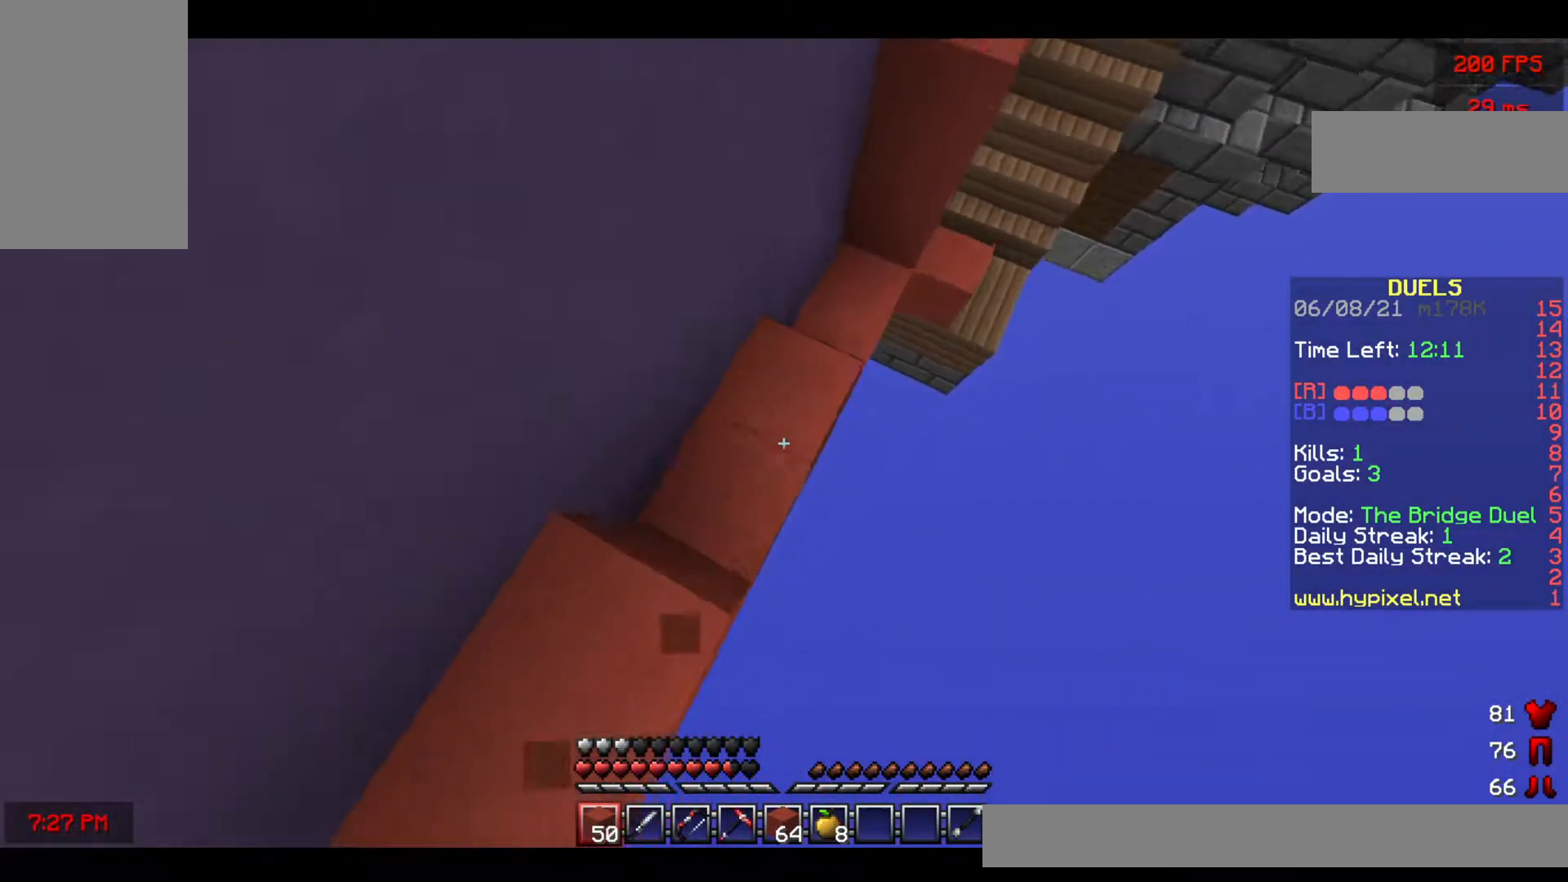
{"keys": ["space", "w"], "mouse": ["right"], "events": [[50, "mouse_right", "up"], [117, "mouse_right", "down"], [150, "d", "up"]]}
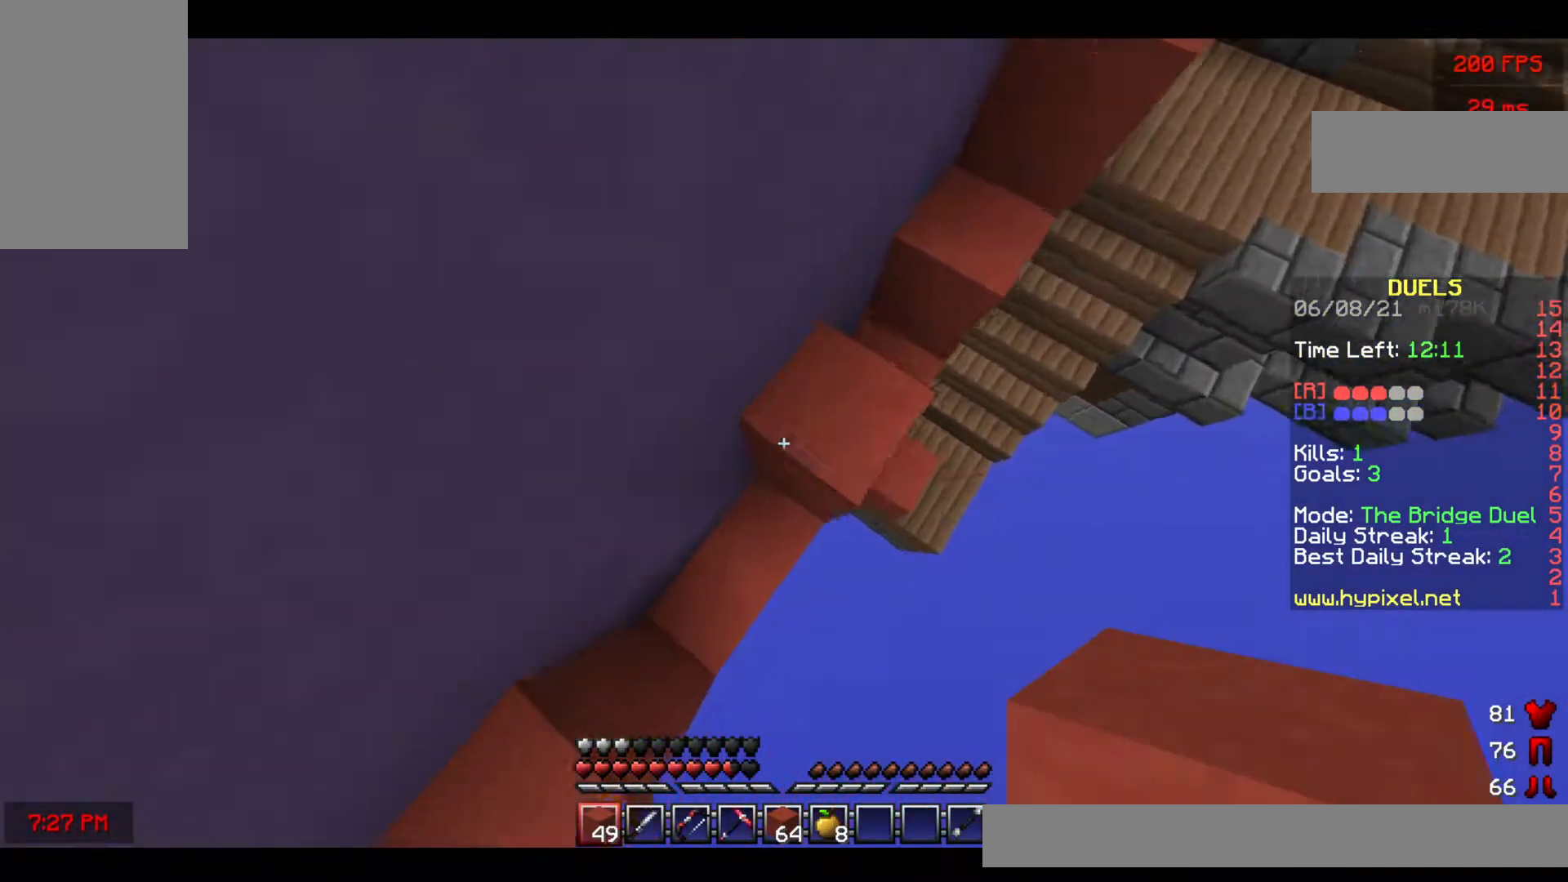
{"keys": ["d", "space", "w"], "mouse": ["right"], "events": [[100, "d", "down"], [267, "mouse_right", "up"], [367, "mouse_right", "down"]]}
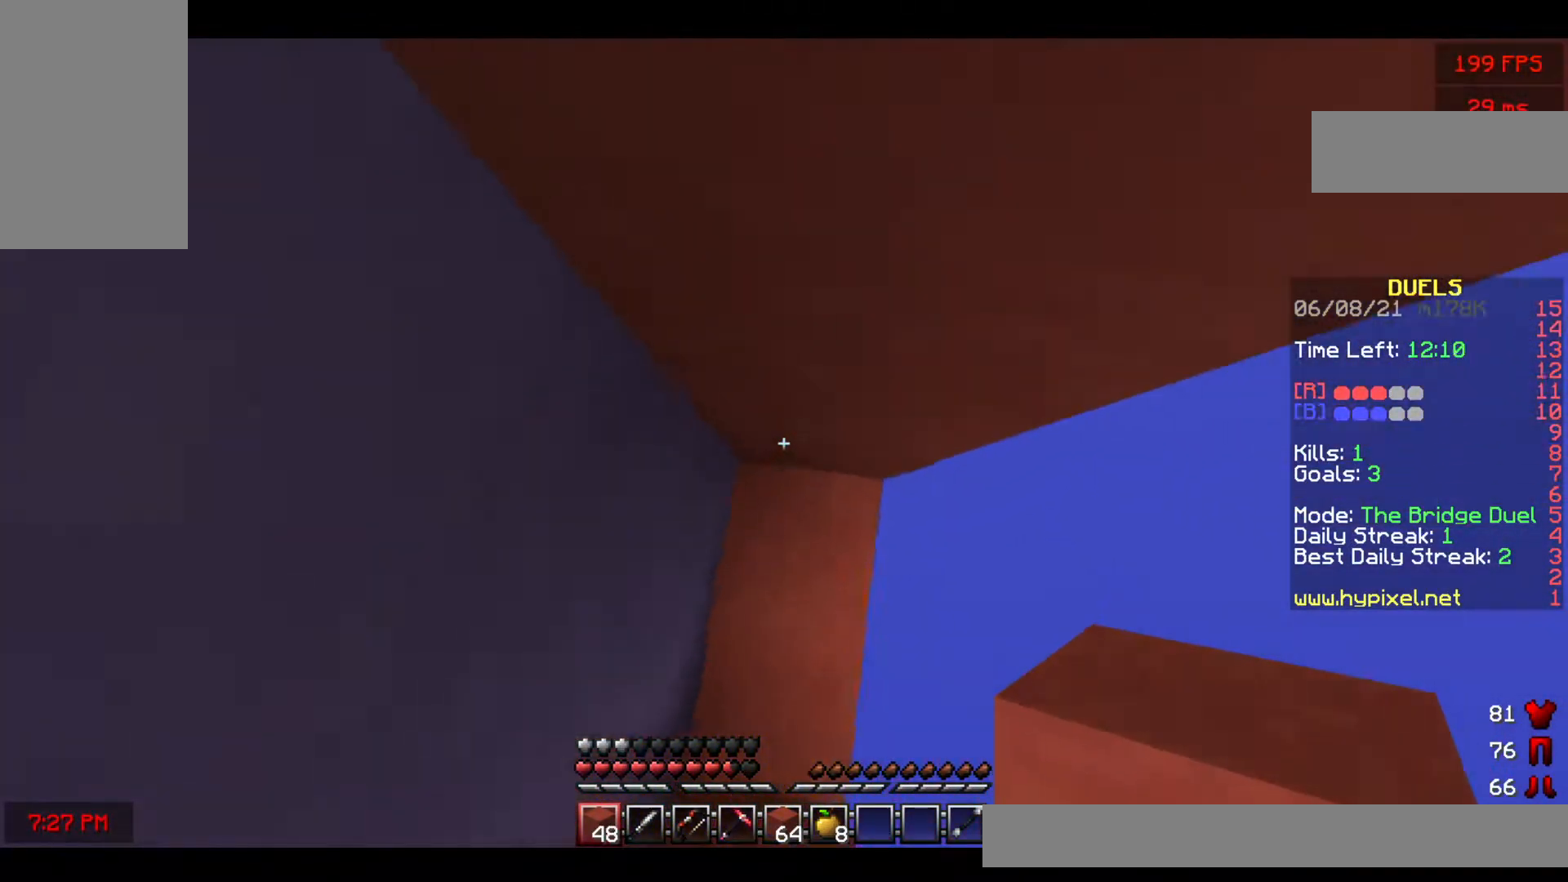
{"keys": ["space", "w"], "mouse": [], "events": [[200, "d", "up"], [267, "mouse_right", "up"]]}
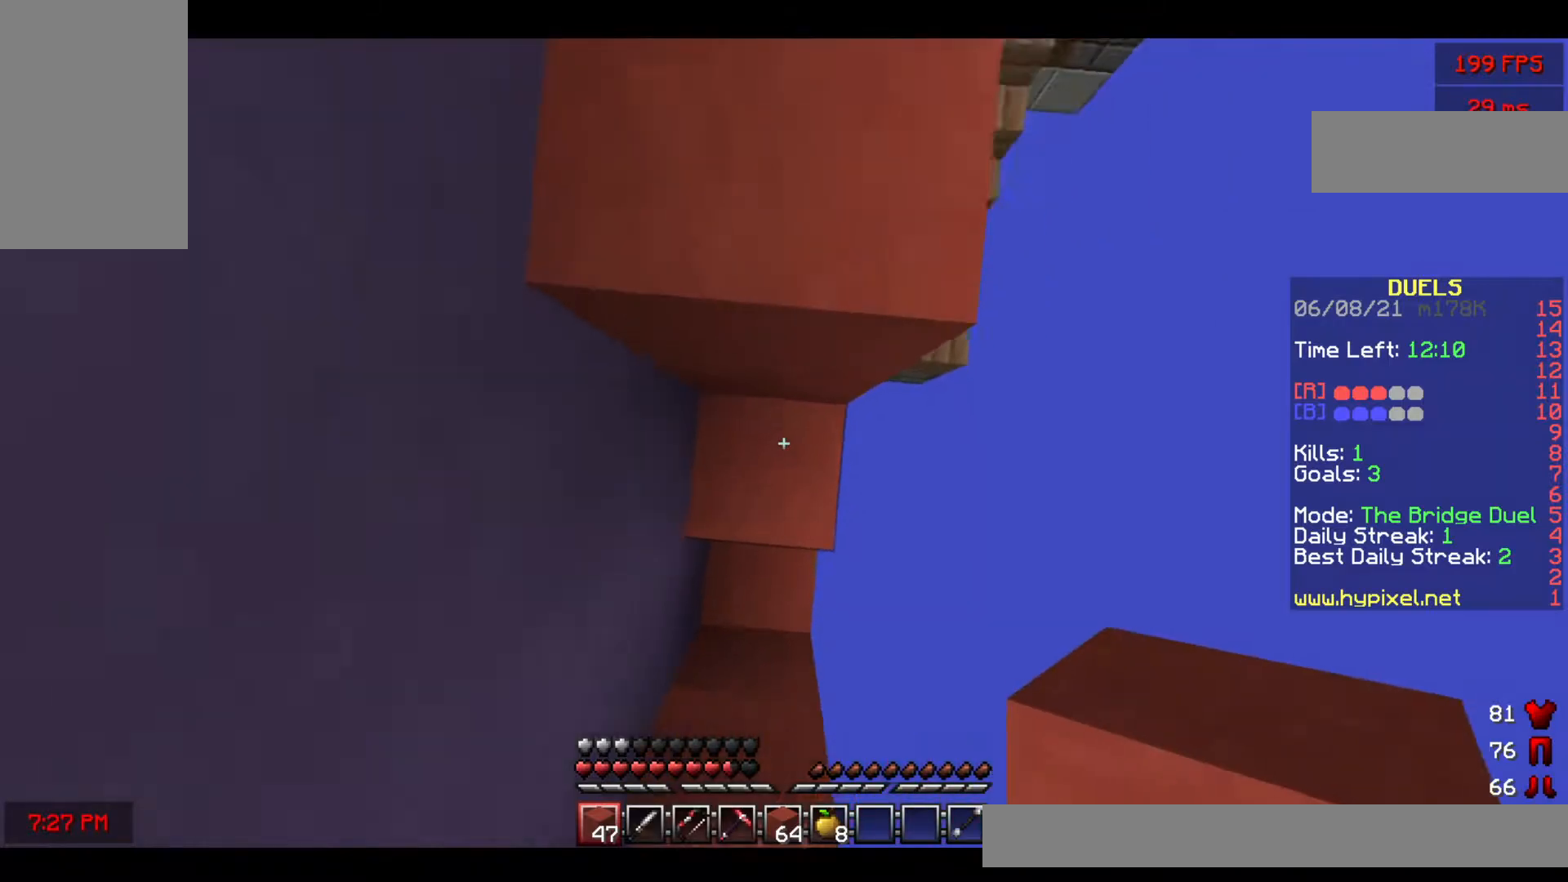
{"keys": ["space", "w"], "mouse": ["left"], "events": [[33, "mouse_right", "down"], [150, "mouse_right", "up"], [233, "mouse_left", "down"]]}
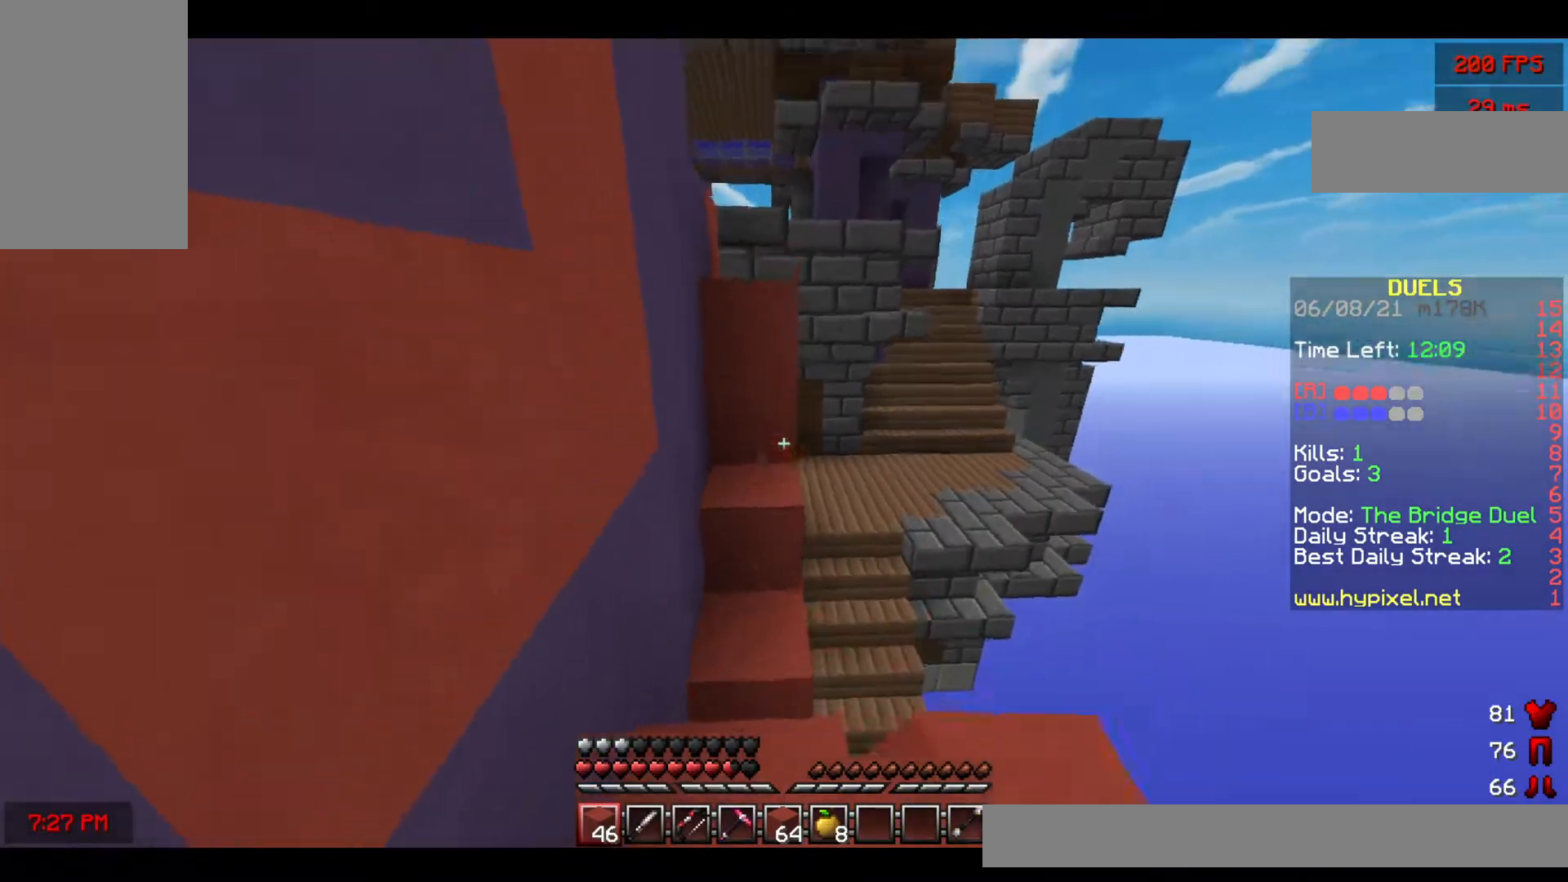
{"keys": ["space", "w"], "mouse": [], "events": [[17, "mouse_left", "up"], [50, "space", "up"], [283, "mouse_right", "down"], [383, "space", "down"], [417, "mouse_right", "up"]]}
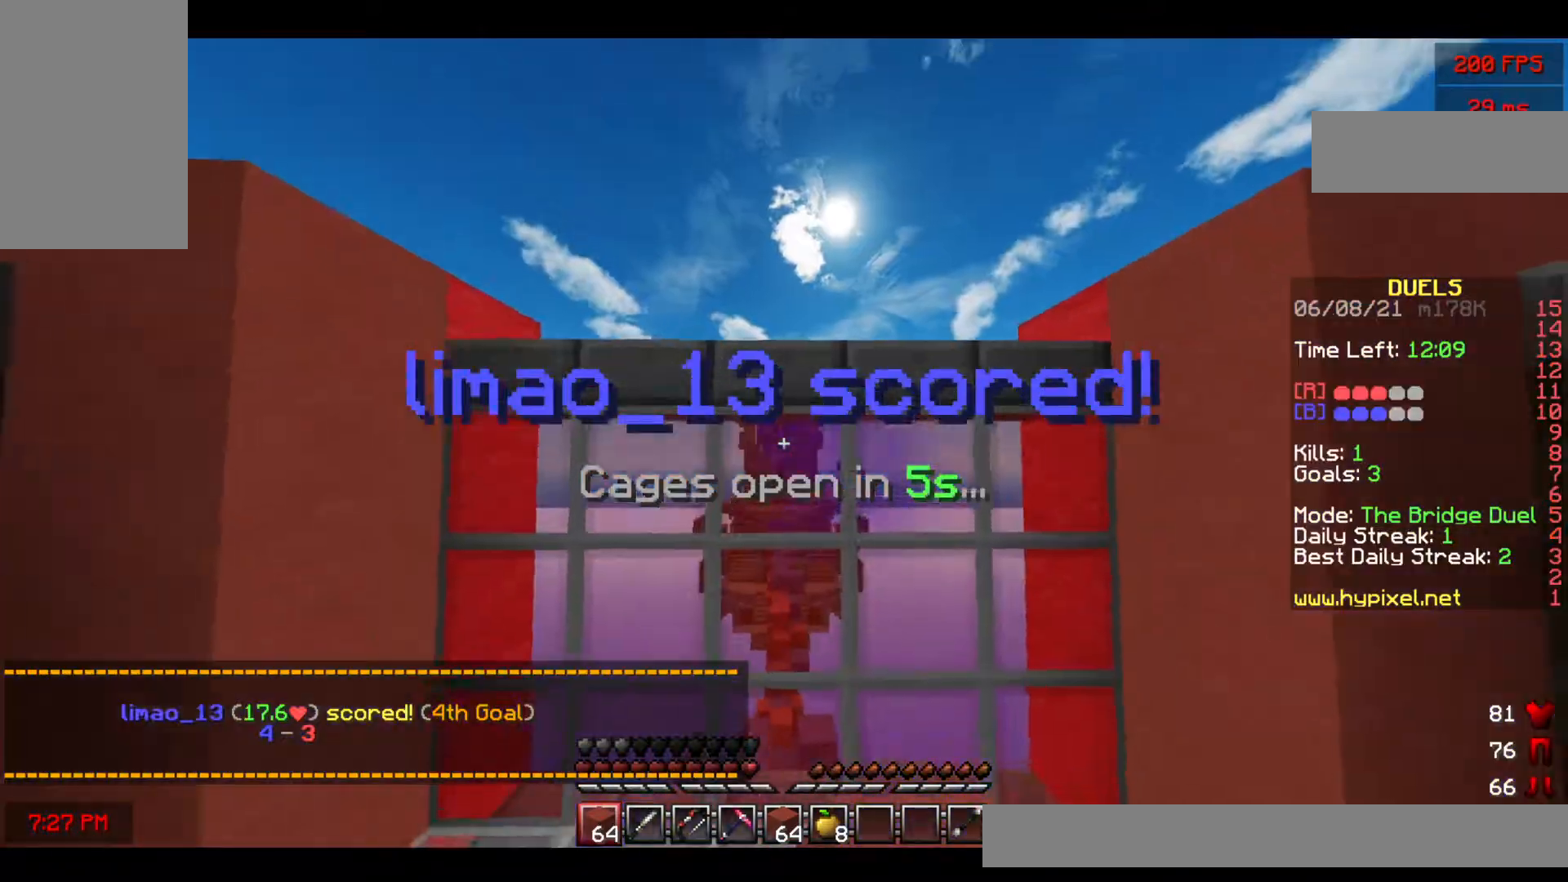
{"keys": [], "mouse": [], "events": [[33, "space", "up"], [500, "w", "up"]]}
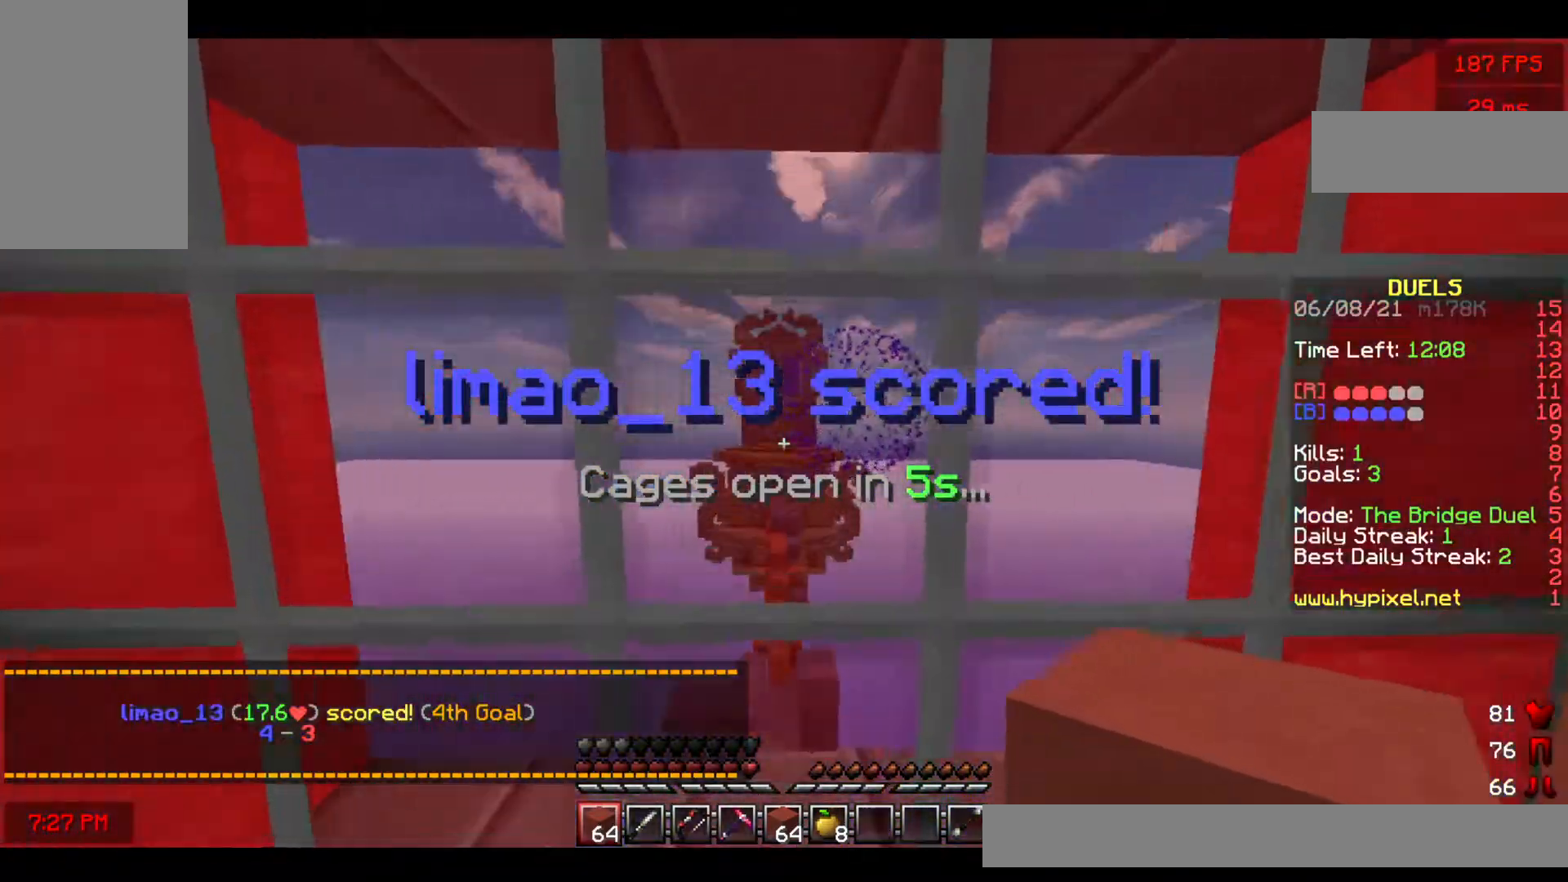
{"keys": [], "mouse": [], "events": []}
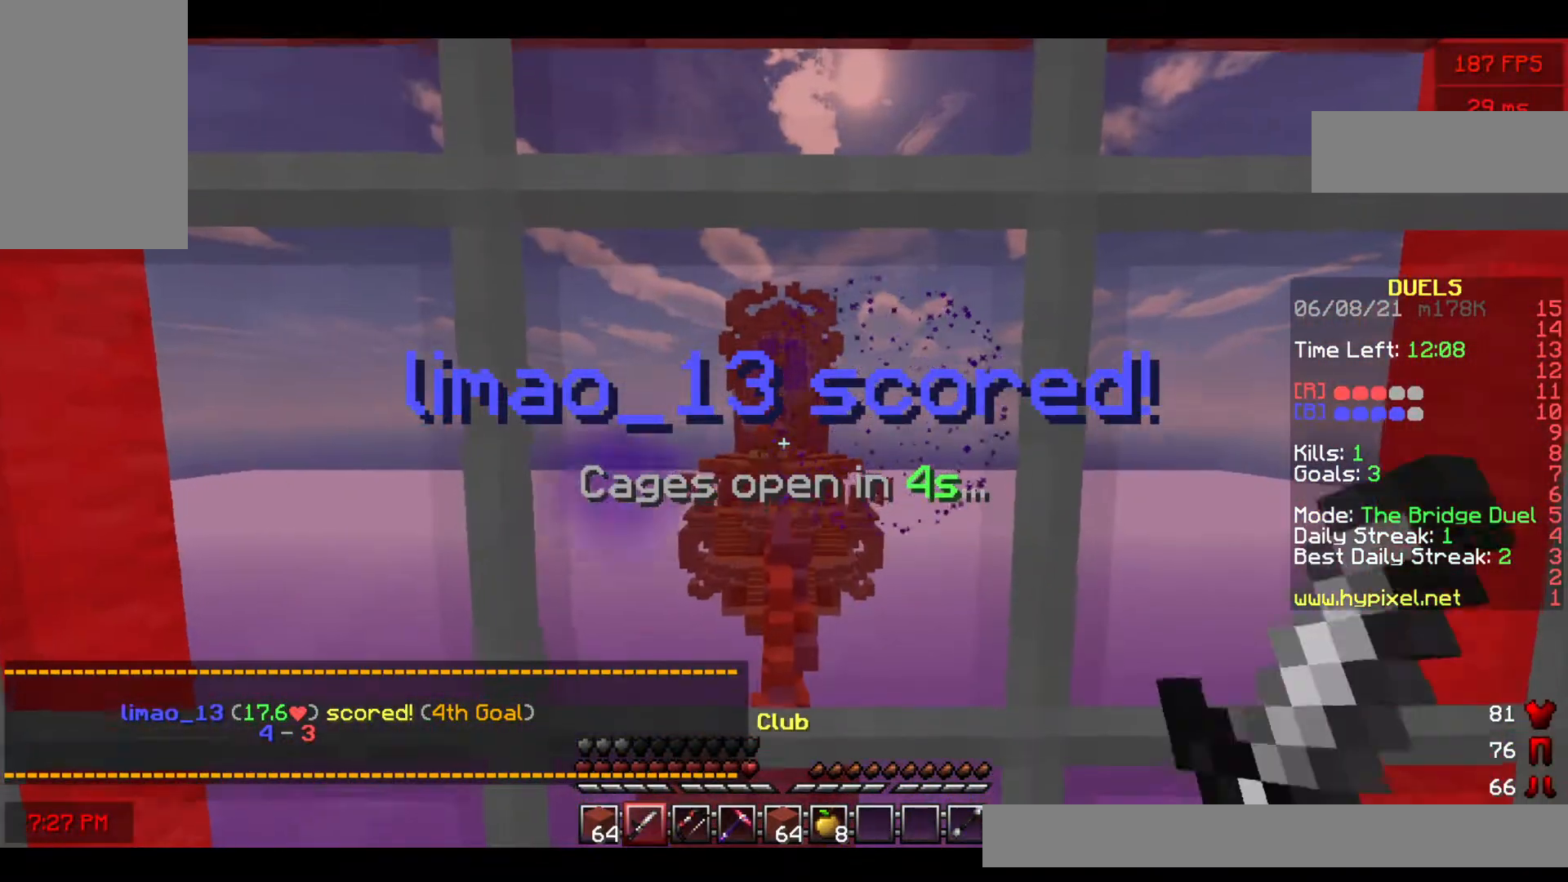
{"keys": [], "mouse": [], "events": []}
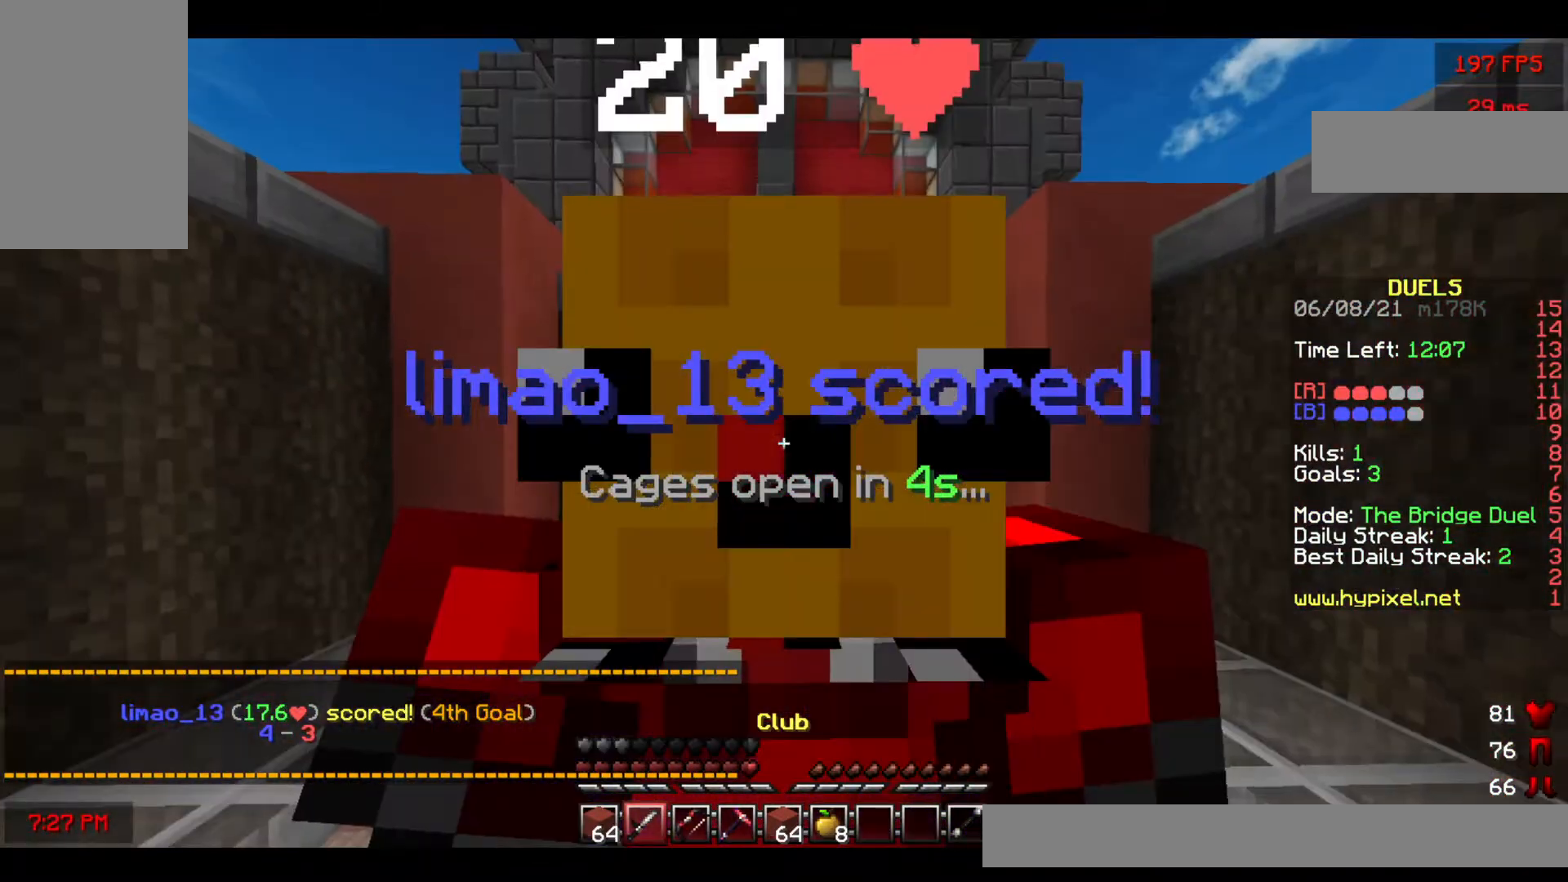
{"keys": [], "mouse": [], "events": []}
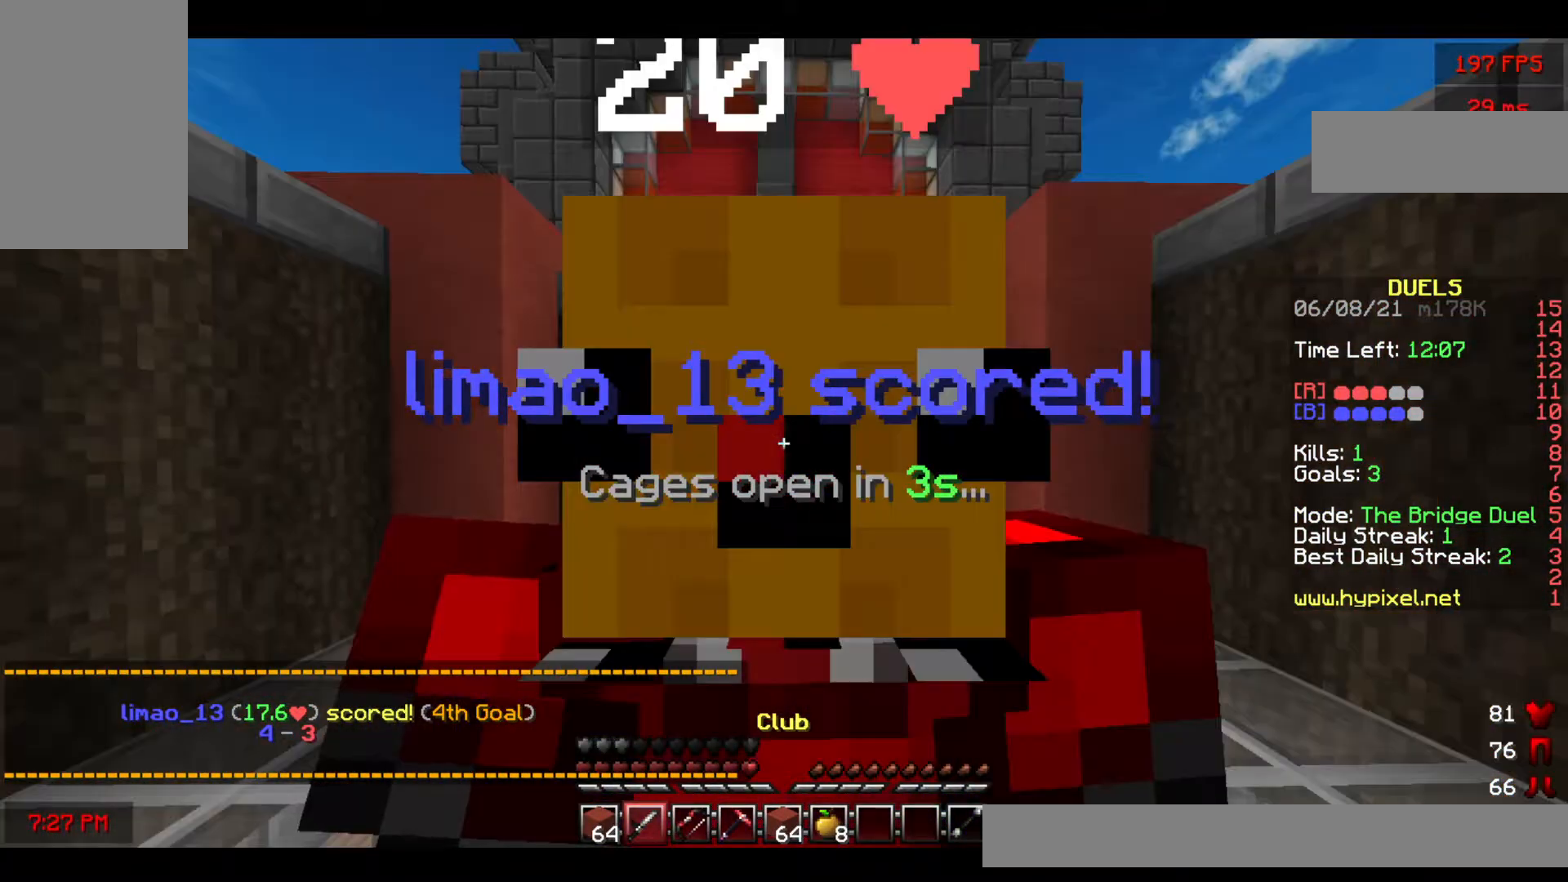
{"keys": ["w"], "mouse": ["left", "right"], "events": [[250, "w", "down"], [333, "mouse_left", "down"], [350, "mouse_right", "down"]]}
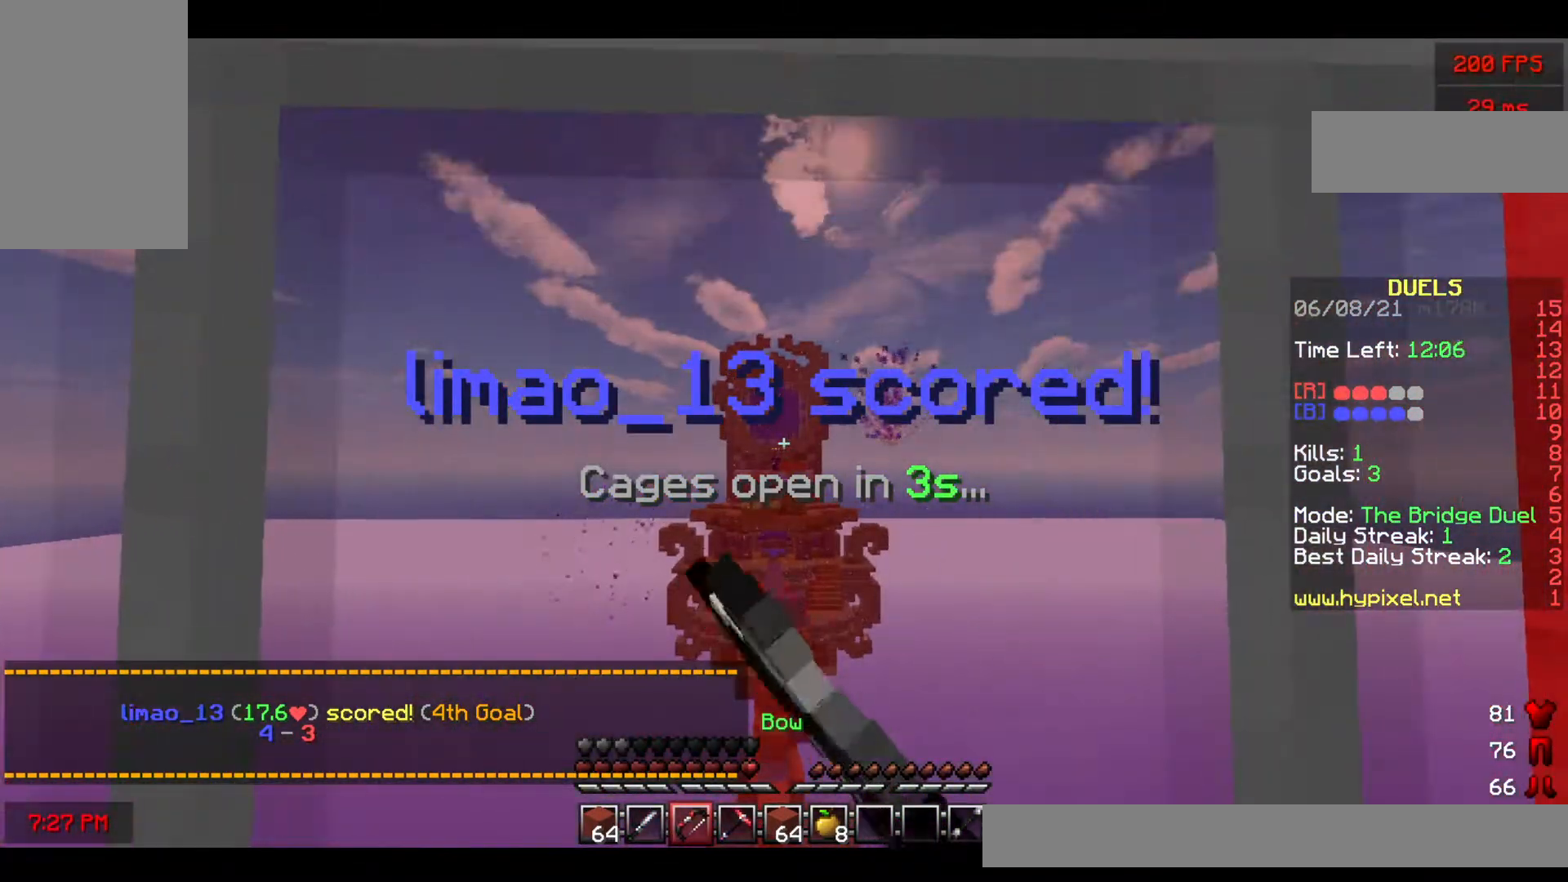
{"keys": [], "mouse": ["left", "right"], "events": [[67, "w", "up"]]}
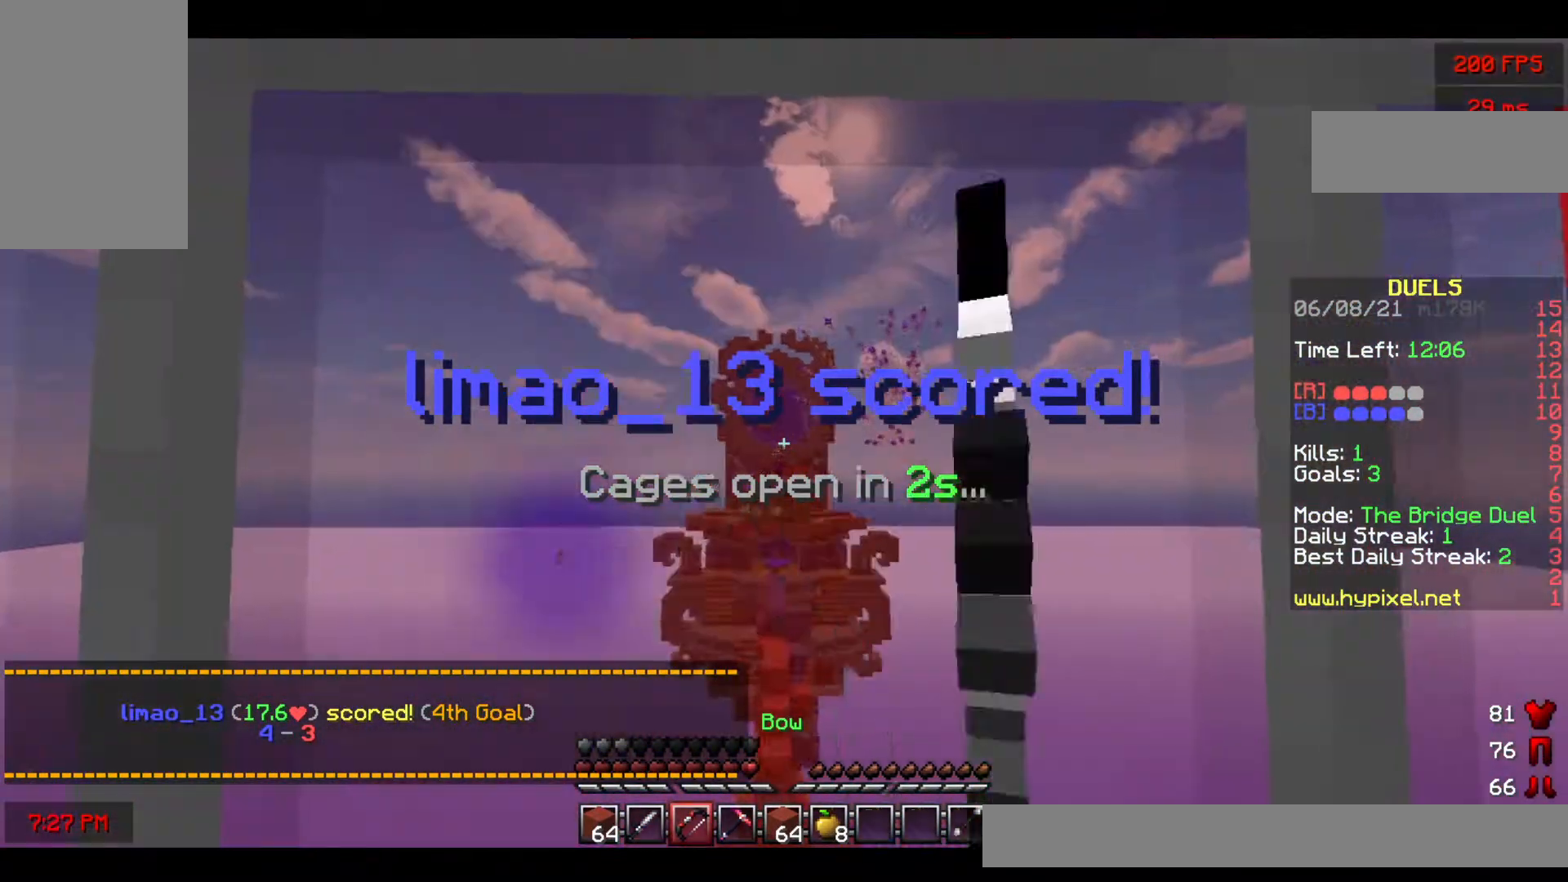
{"keys": [], "mouse": ["left", "right"], "events": []}
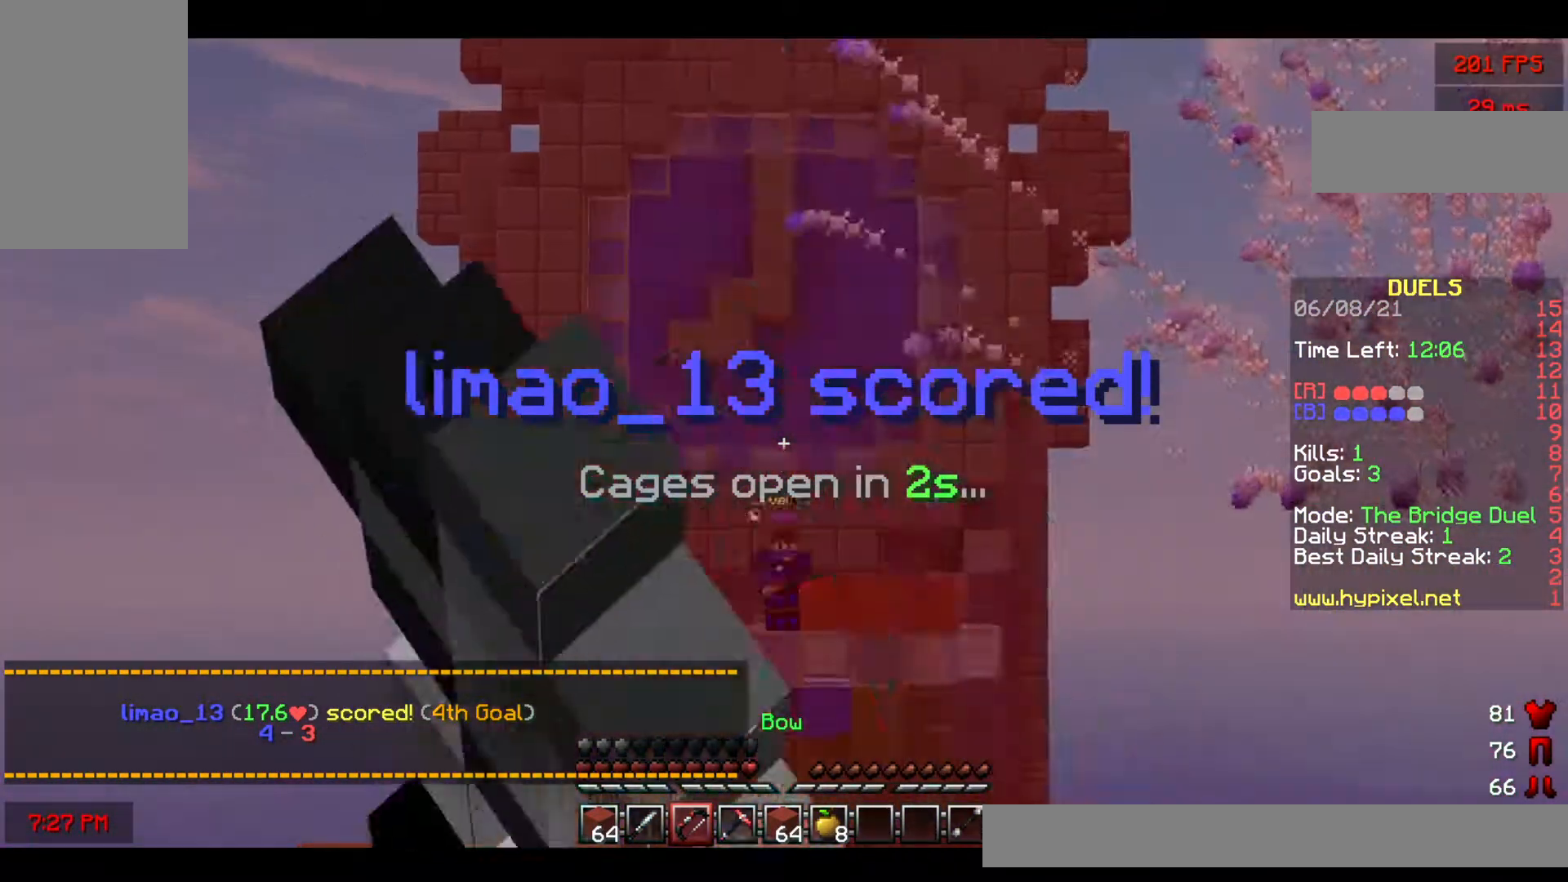
{"keys": [], "mouse": ["left", "right"], "events": []}
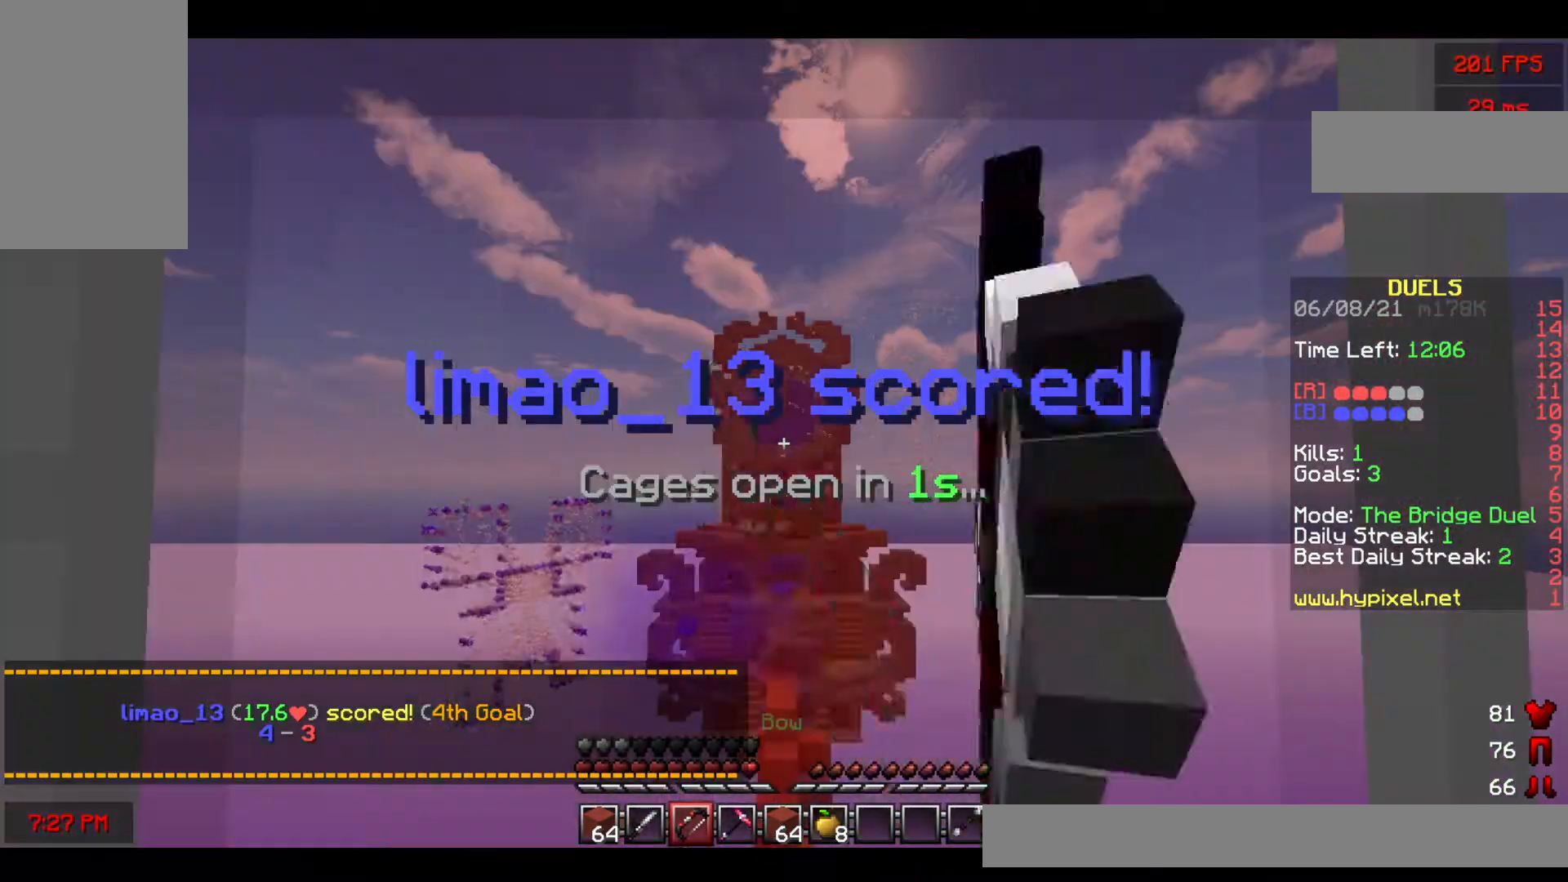
{"keys": [], "mouse": ["left", "right"], "events": []}
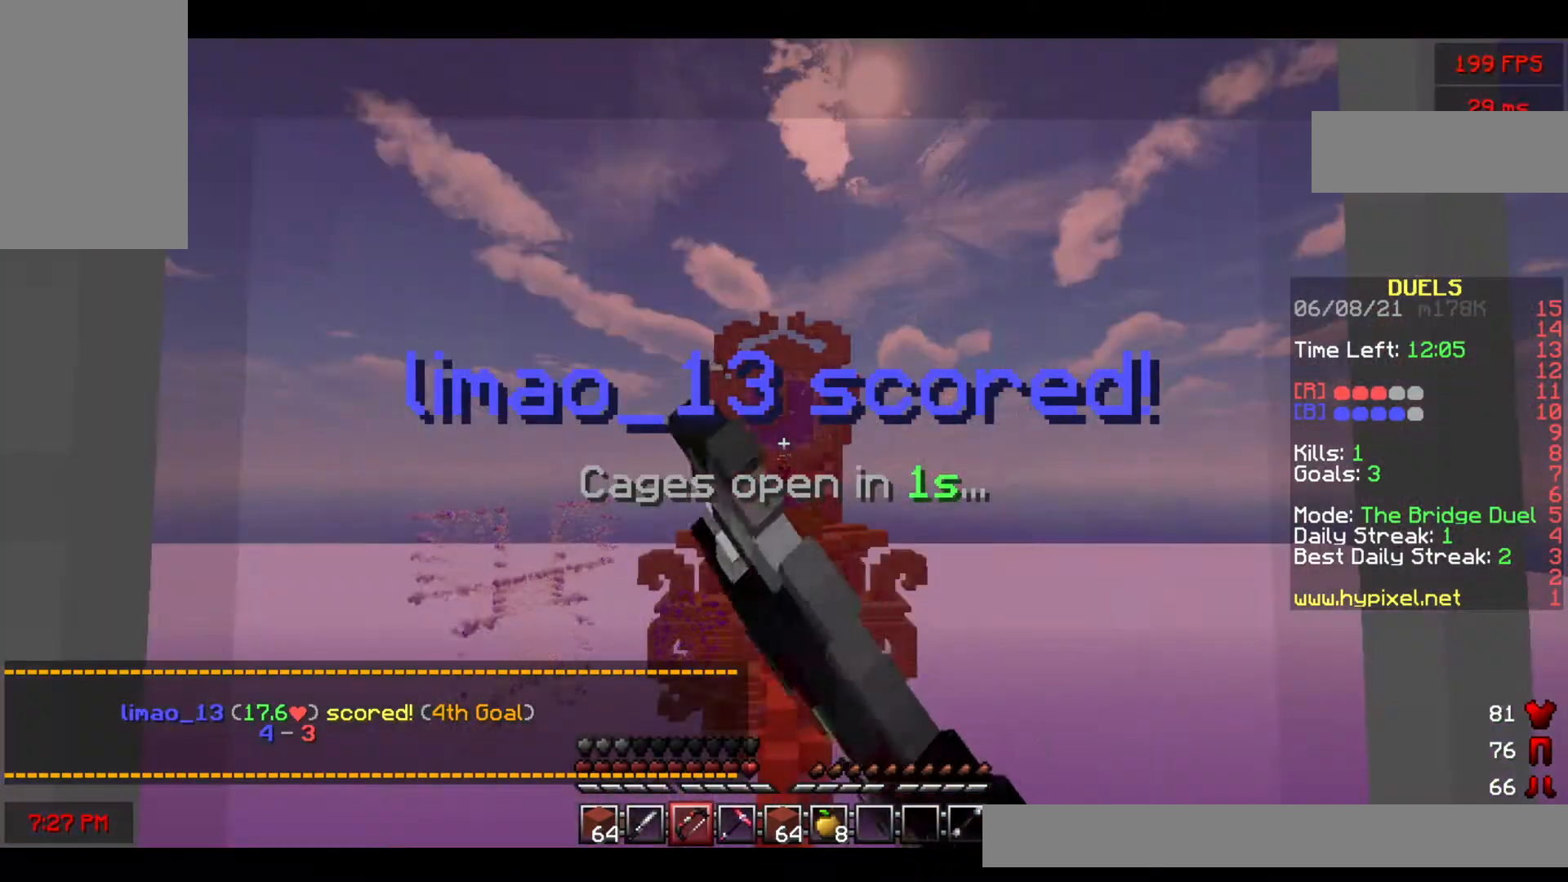
{"keys": ["w"], "mouse": ["right"], "events": [[217, "space", "down"], [400, "w", "down"], [483, "space", "up"], [500, "mouse_left", "up"]]}
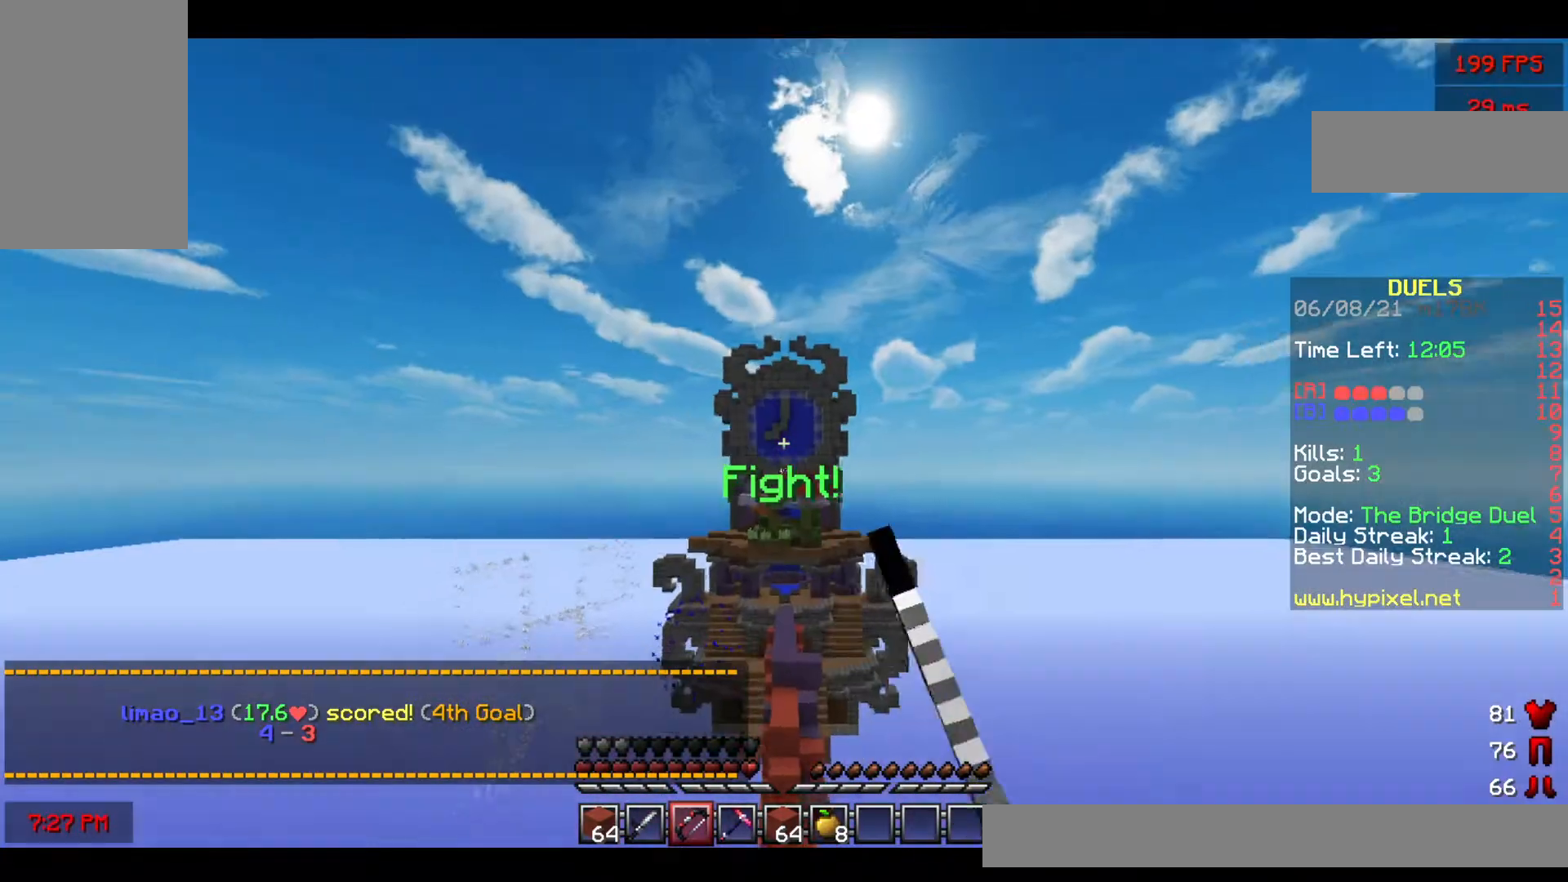
{"keys": ["w"], "mouse": [], "events": [[17, "mouse_right", "up"]]}